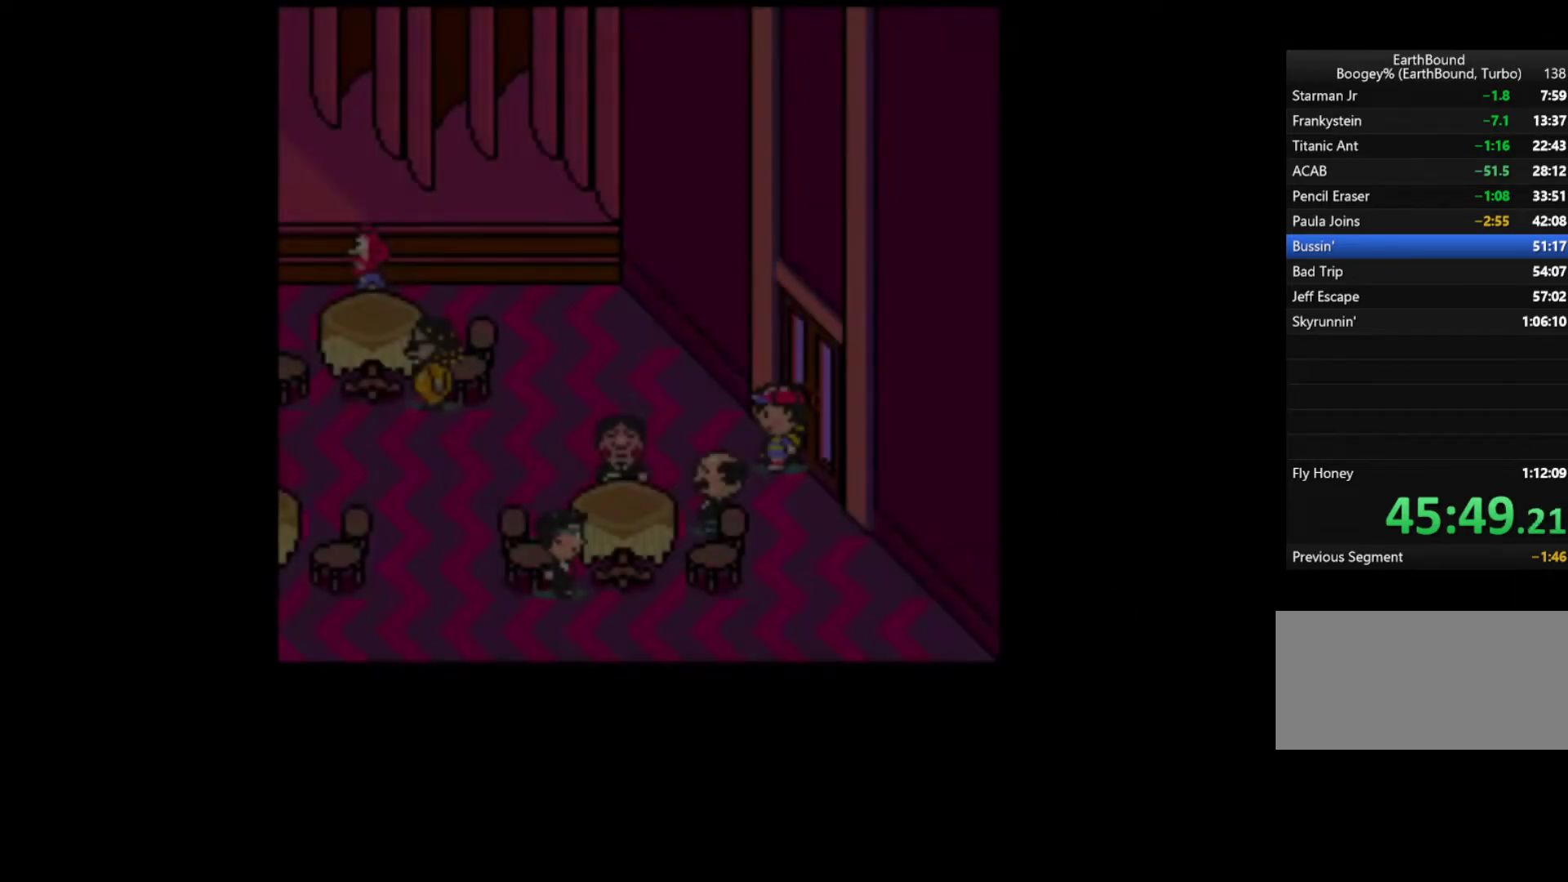
Gameplay with a controller (Nintendo layout); each line is a JSON object with the inputs held at the frame after it (dt_ms = milliseconds from this image to that frame). "events" lists button and stick changes between this image and that frame as [ms after this image, input, new state], when the widget could be followed in between. Not read: L3 R3.
{"dt_ms": 500, "buttons": ["DPAD_UP", "DPAD_LEFT"], "events": [[433, "DPAD_UP", "down"]]}
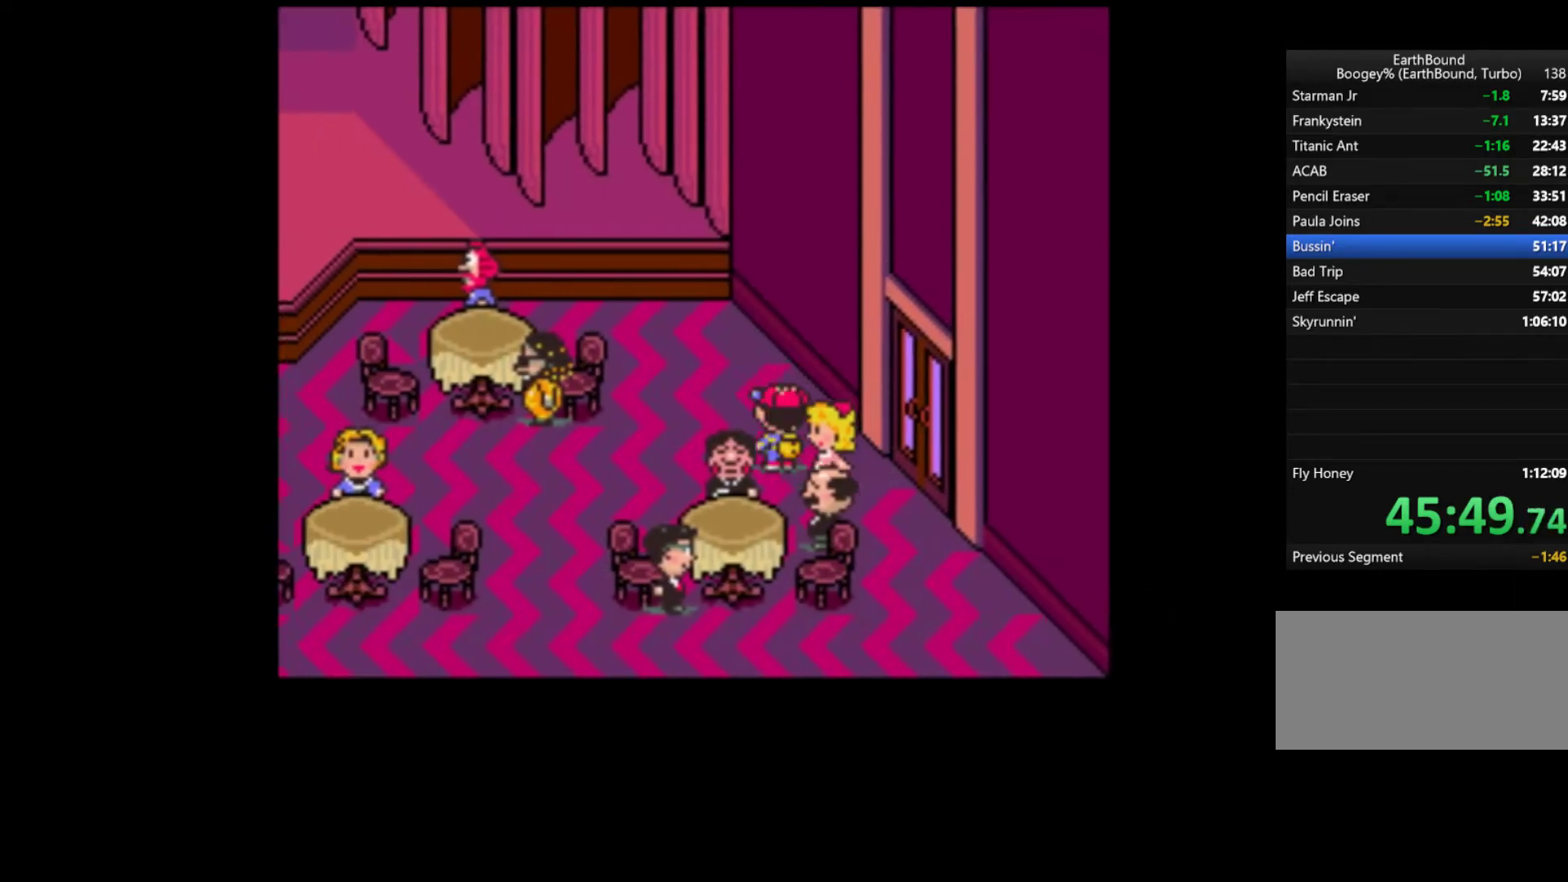
{"dt_ms": 500, "buttons": ["DPAD_LEFT"], "events": [[67, "DPAD_UP", "up"]]}
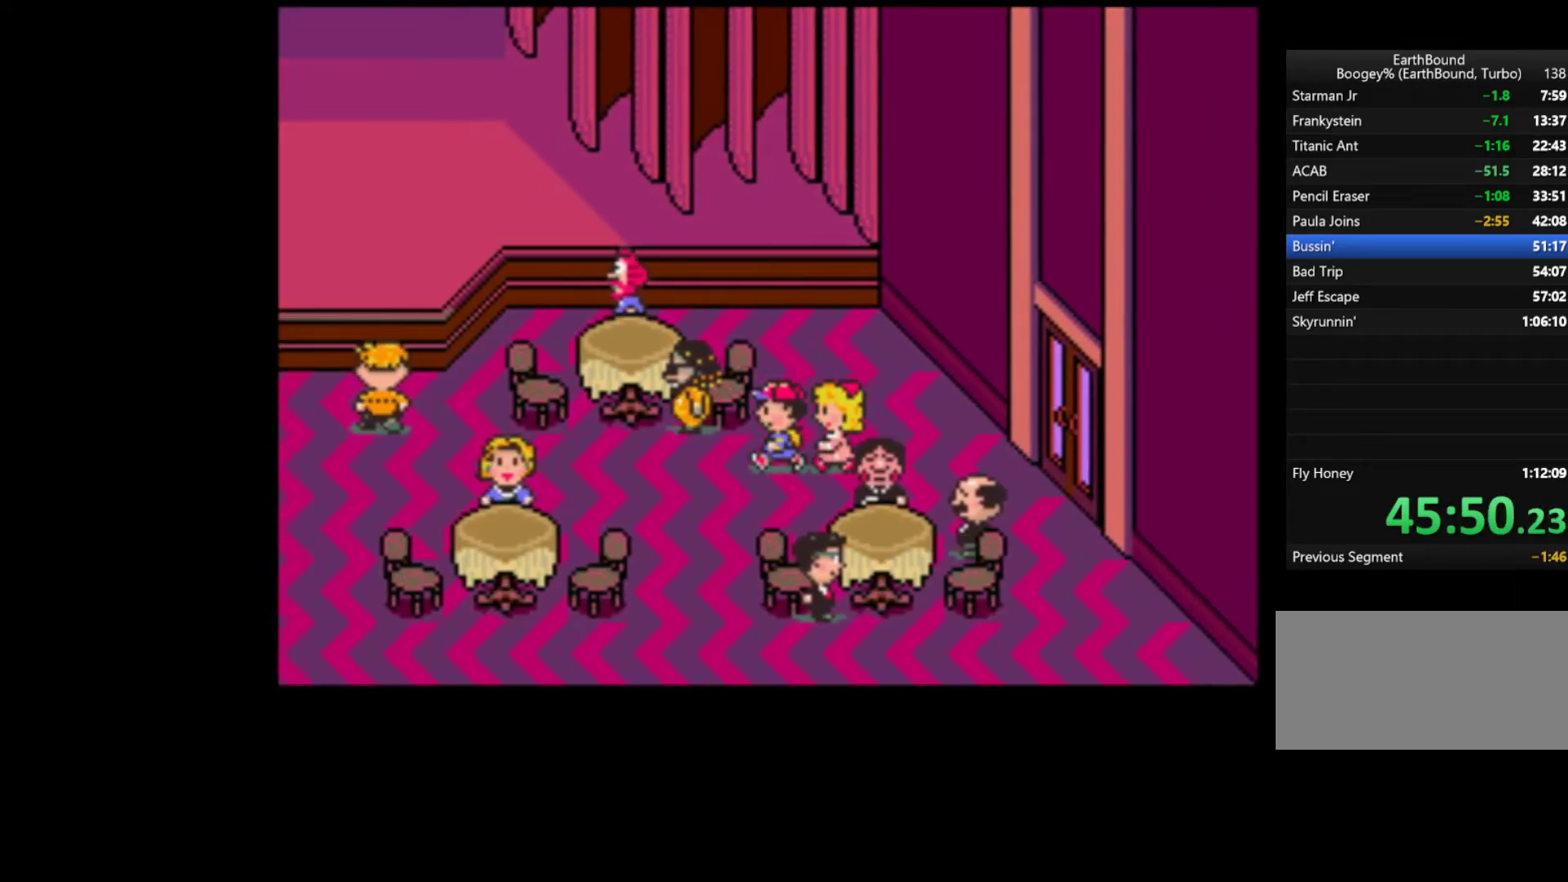
{"dt_ms": 500, "buttons": ["DPAD_LEFT"], "events": []}
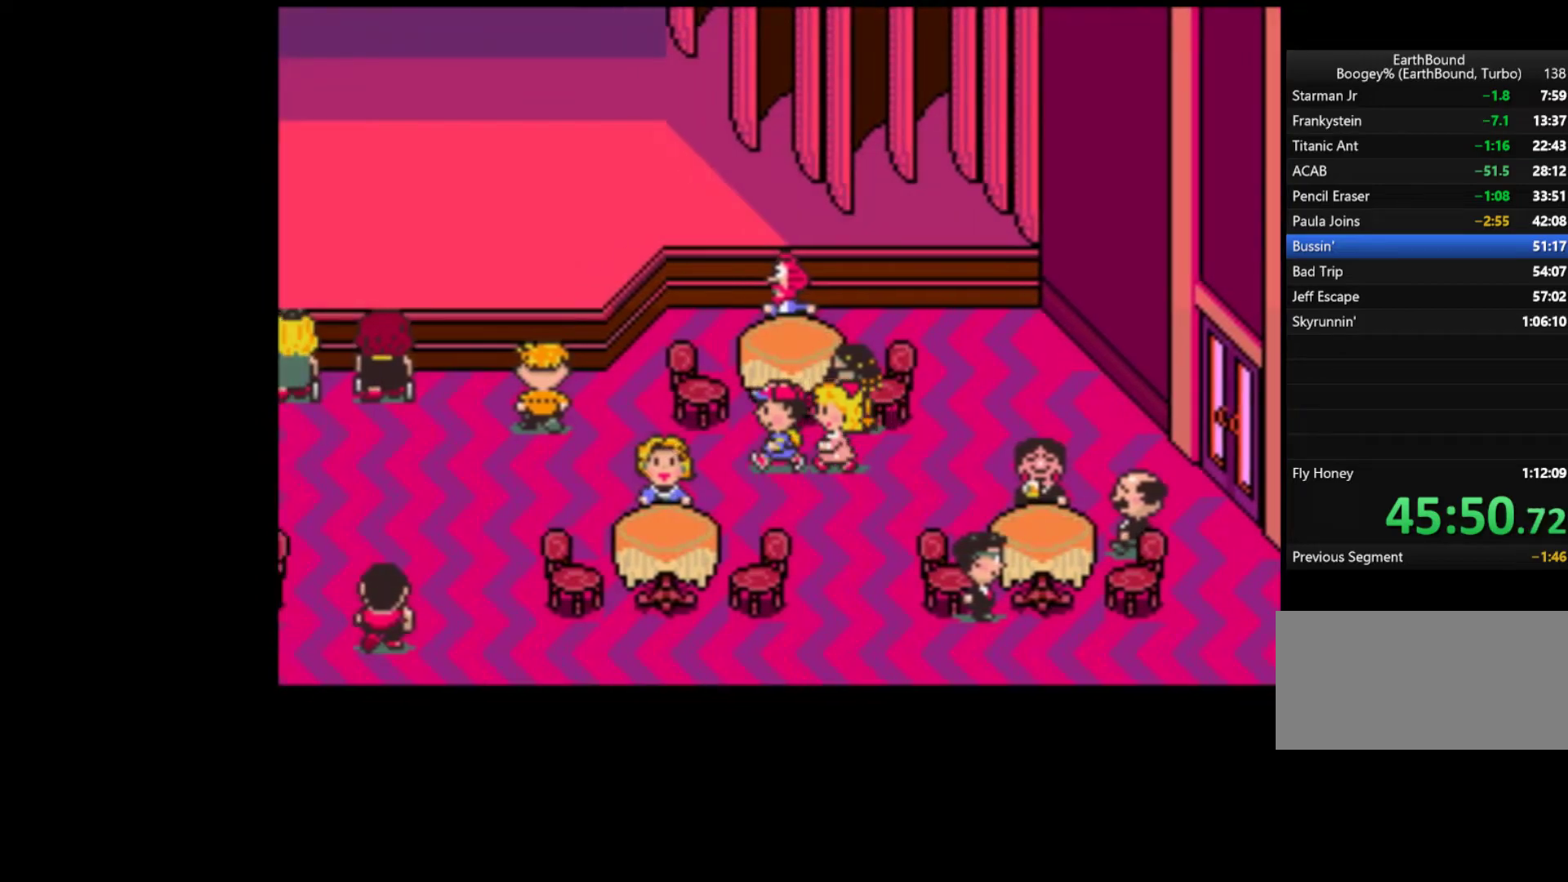
{"dt_ms": 500, "buttons": ["DPAD_LEFT"], "events": []}
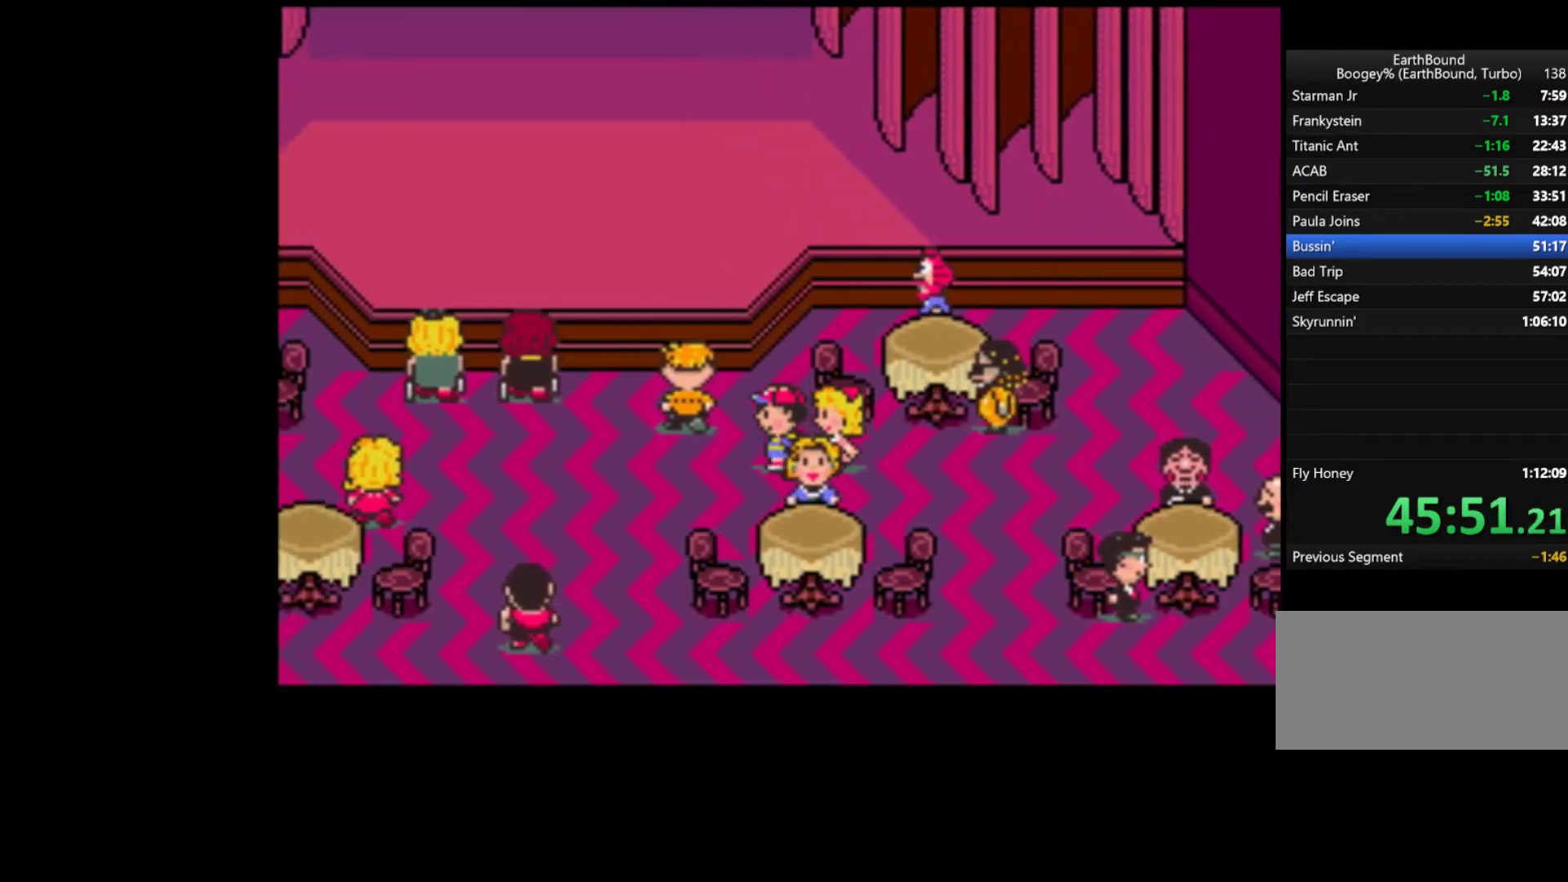
{"dt_ms": 500, "buttons": ["DPAD_LEFT"], "events": []}
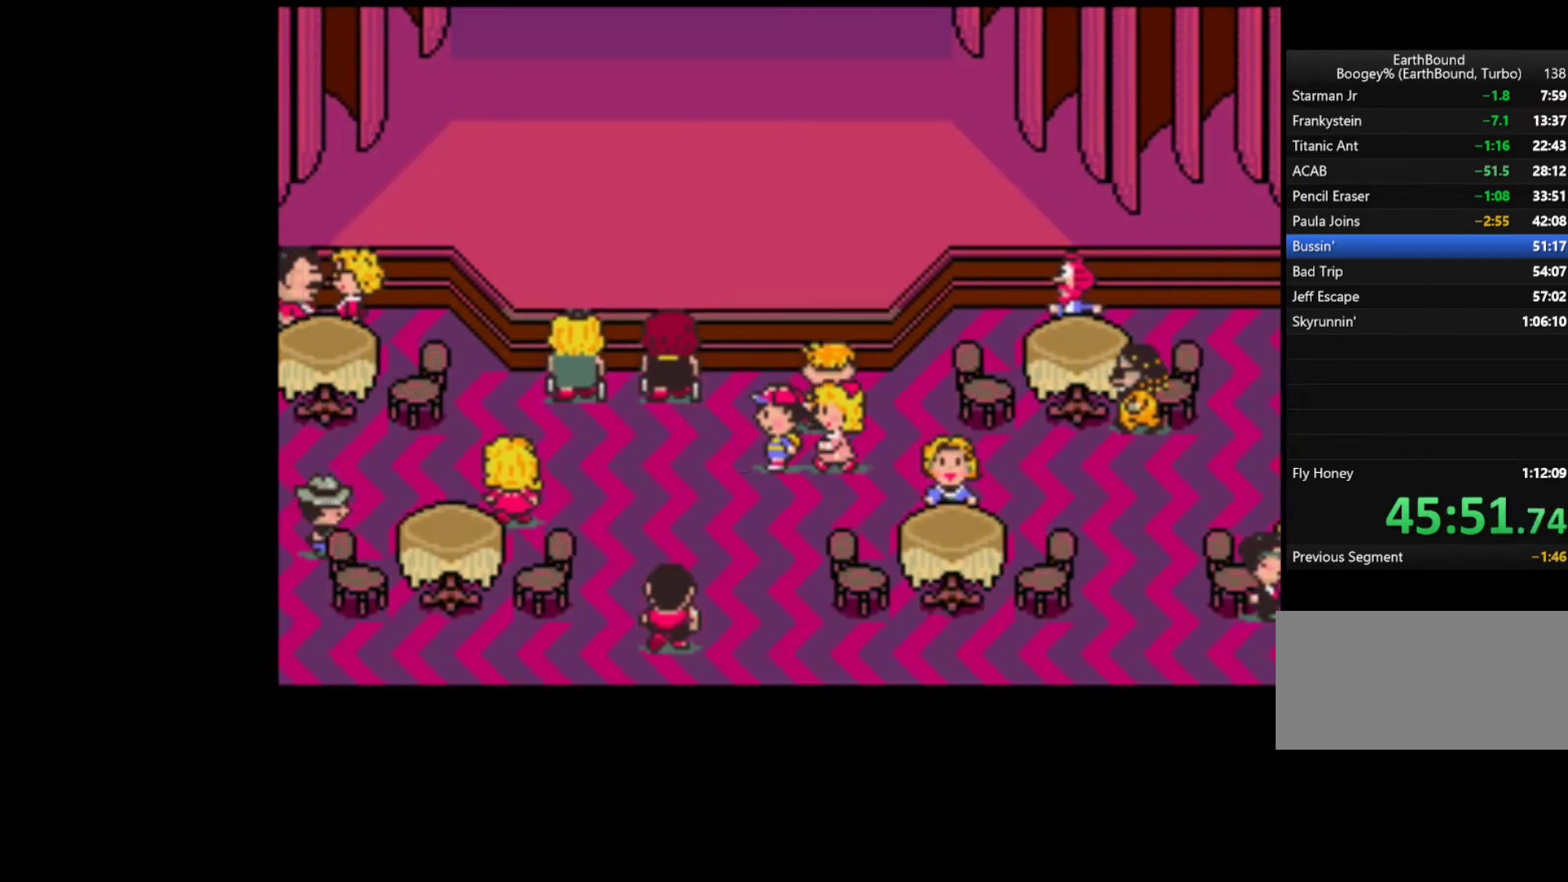
{"dt_ms": 500, "buttons": ["DPAD_LEFT"], "events": []}
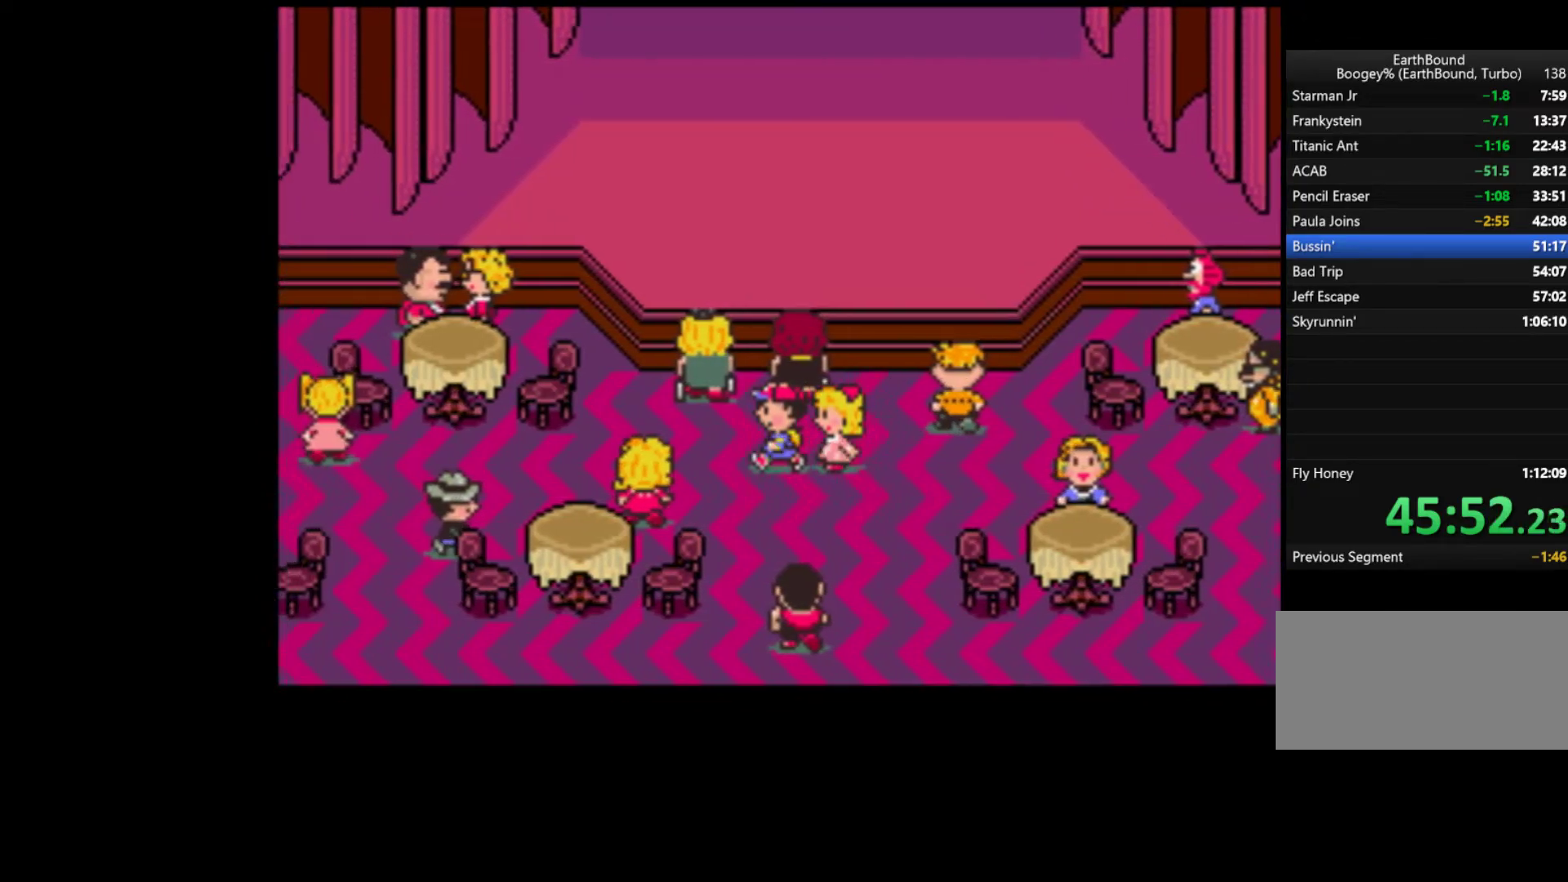
{"dt_ms": 500, "buttons": ["DPAD_LEFT"], "events": []}
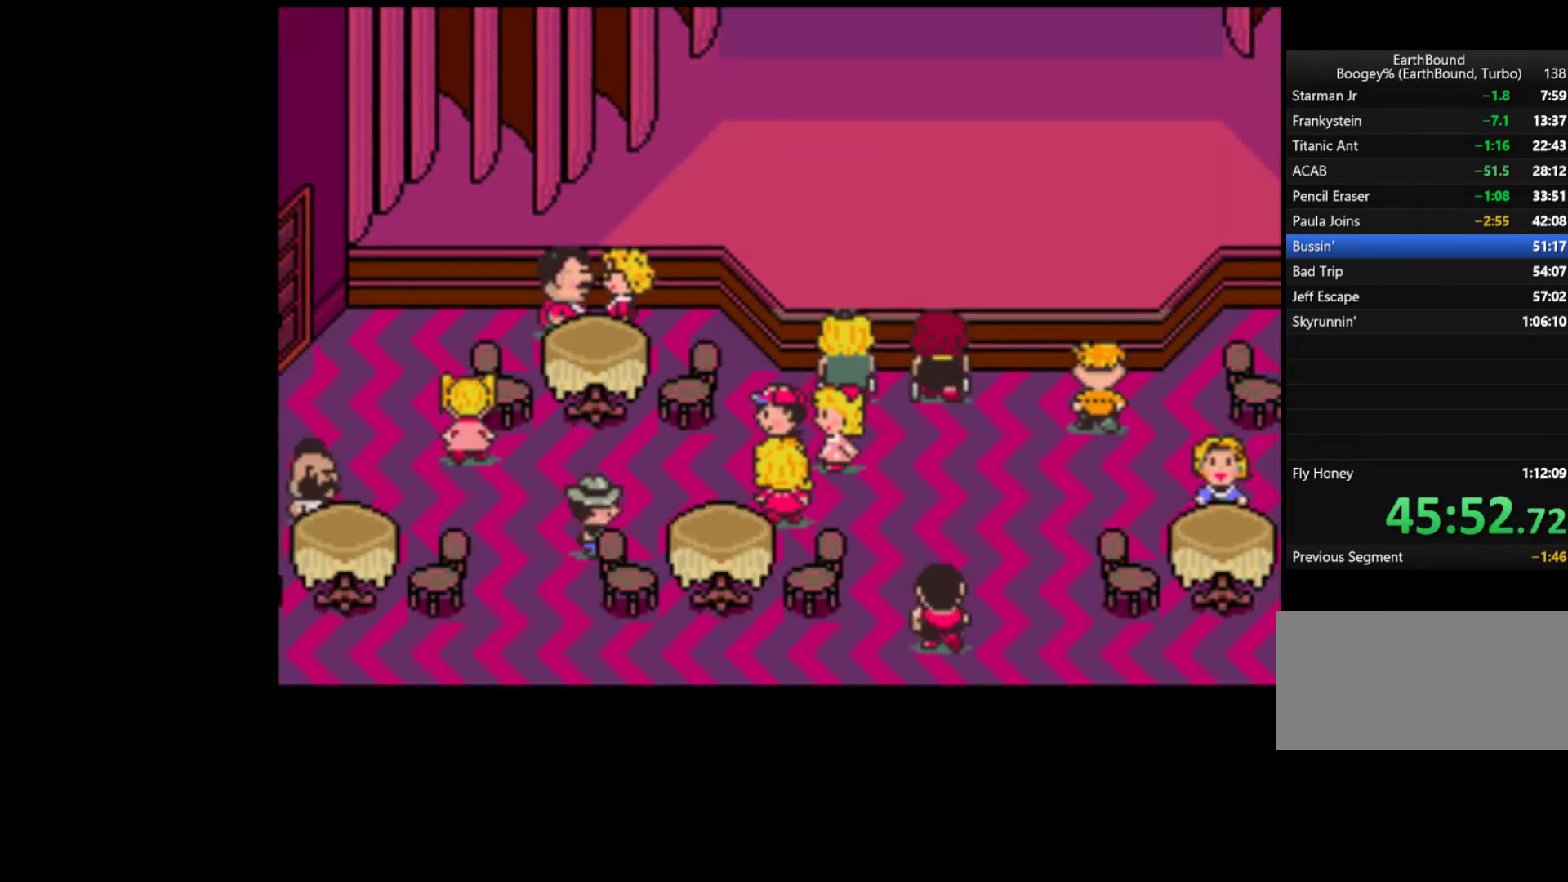
{"dt_ms": 500, "buttons": ["DPAD_LEFT"], "events": []}
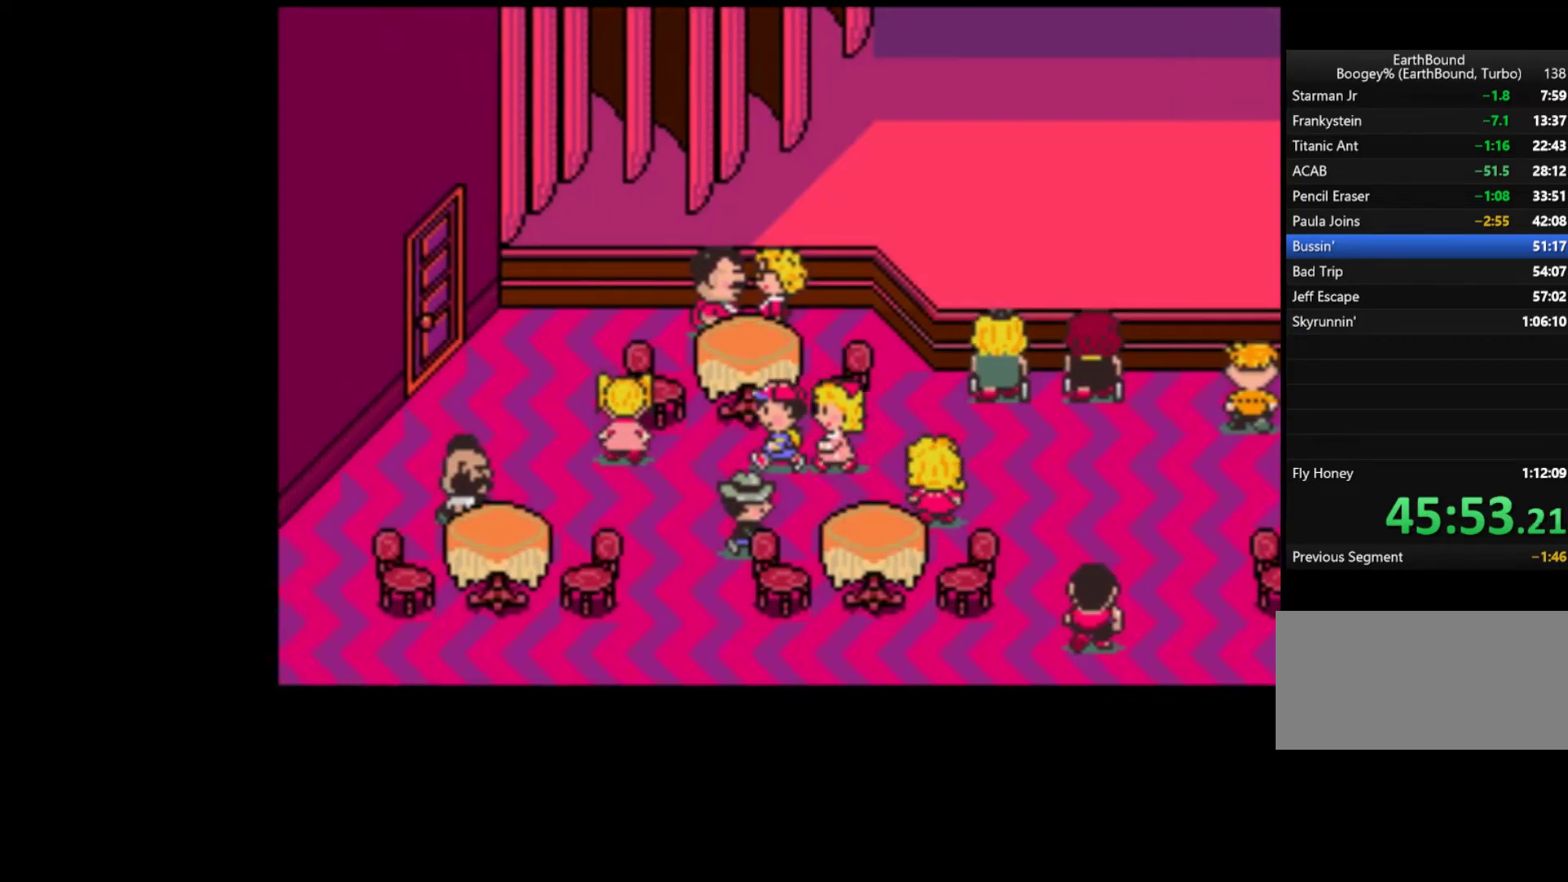
{"dt_ms": 500, "buttons": [], "events": [[500, "DPAD_LEFT", "up"]]}
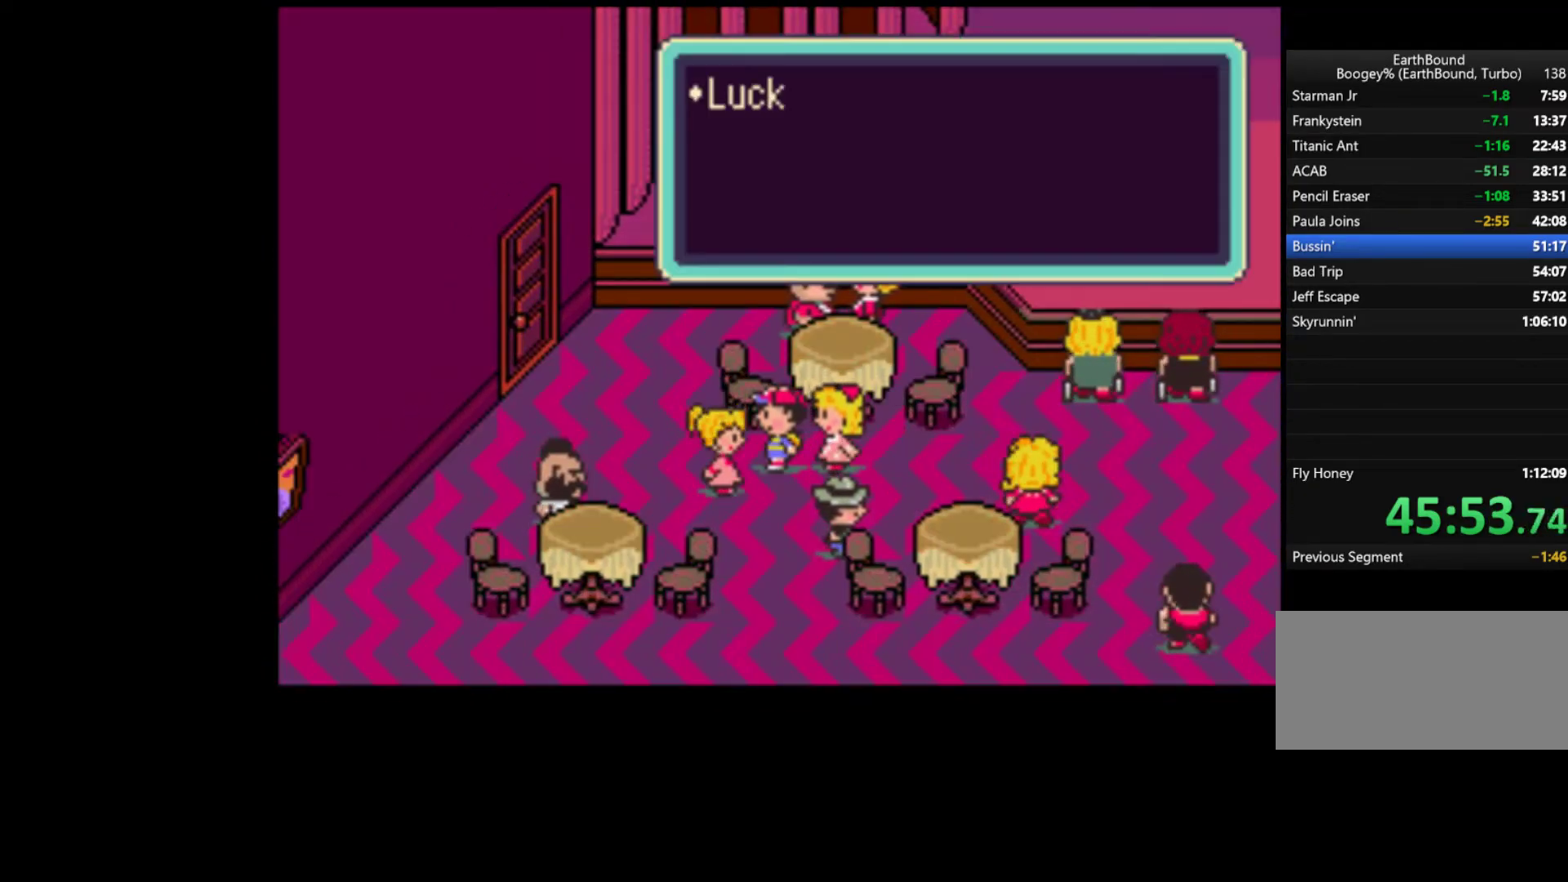
{"dt_ms": 500, "buttons": ["START"], "events": [[33, "A", "down"], [100, "A", "up"], [200, "A", "down"], [233, "A", "up"], [300, "START", "down"], [333, "A", "down"], [333, "START", "up"], [367, "A", "up"], [367, "START", "down"], [400, "A", "down"], [433, "A", "up"]]}
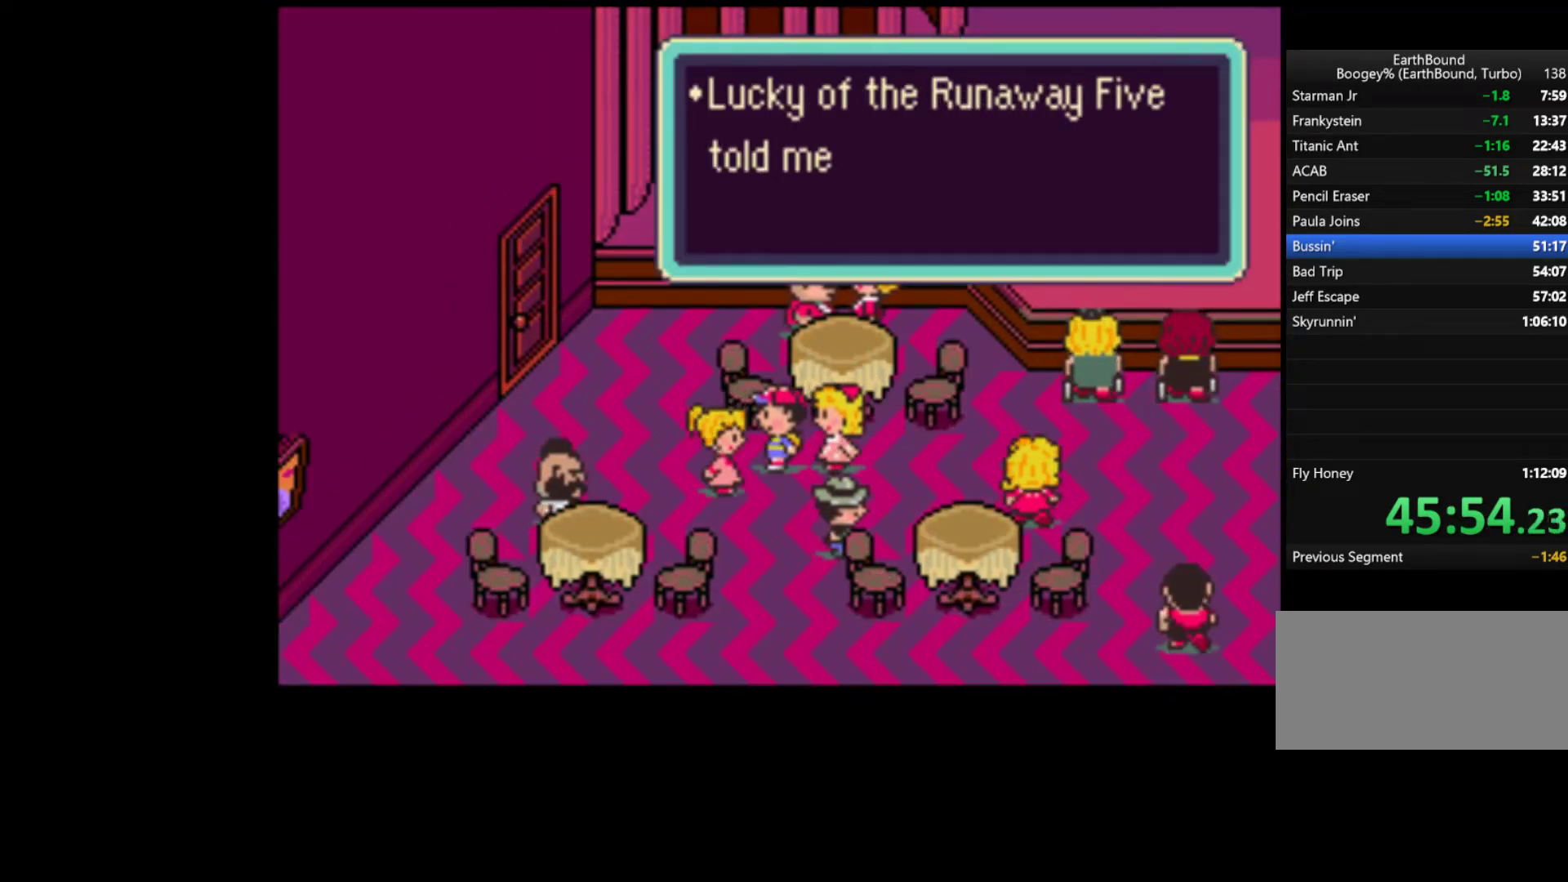
{"dt_ms": 500, "buttons": ["A"]}
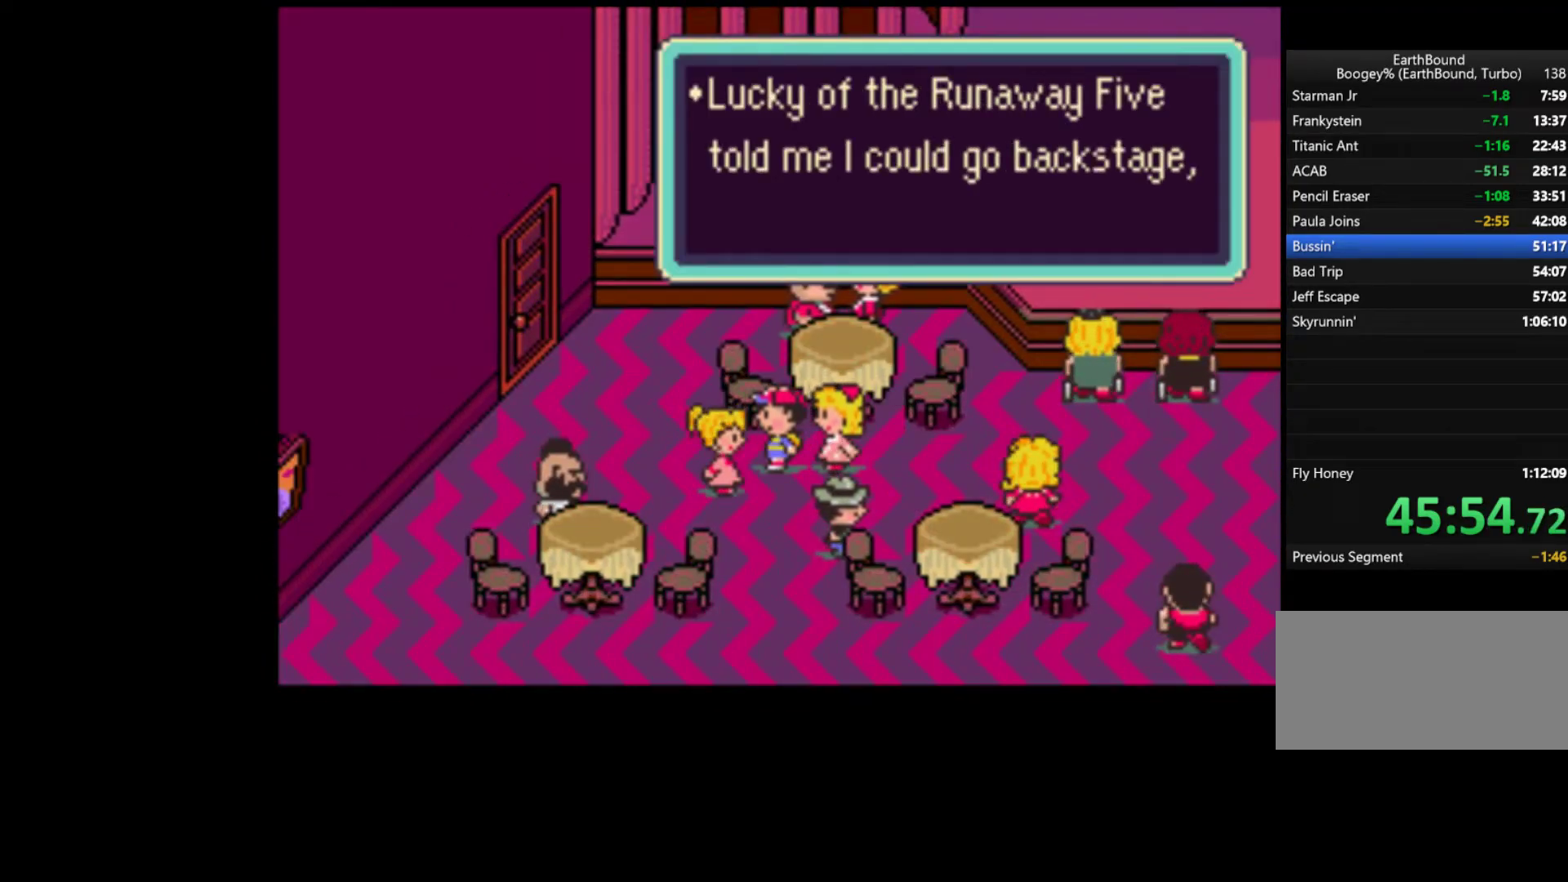
{"dt_ms": 500, "buttons": ["A", "START"], "events": [[33, "A", "up"], [33, "START", "down"], [67, "A", "down"], [133, "A", "up"], [167, "A", "down"], [200, "START", "up"], [233, "A", "up"], [233, "START", "down"], [267, "A", "down"], [300, "START", "up"], [333, "A", "up"], [333, "START", "down"], [367, "A", "down"], [433, "A", "up"], [500, "A", "down"]]}
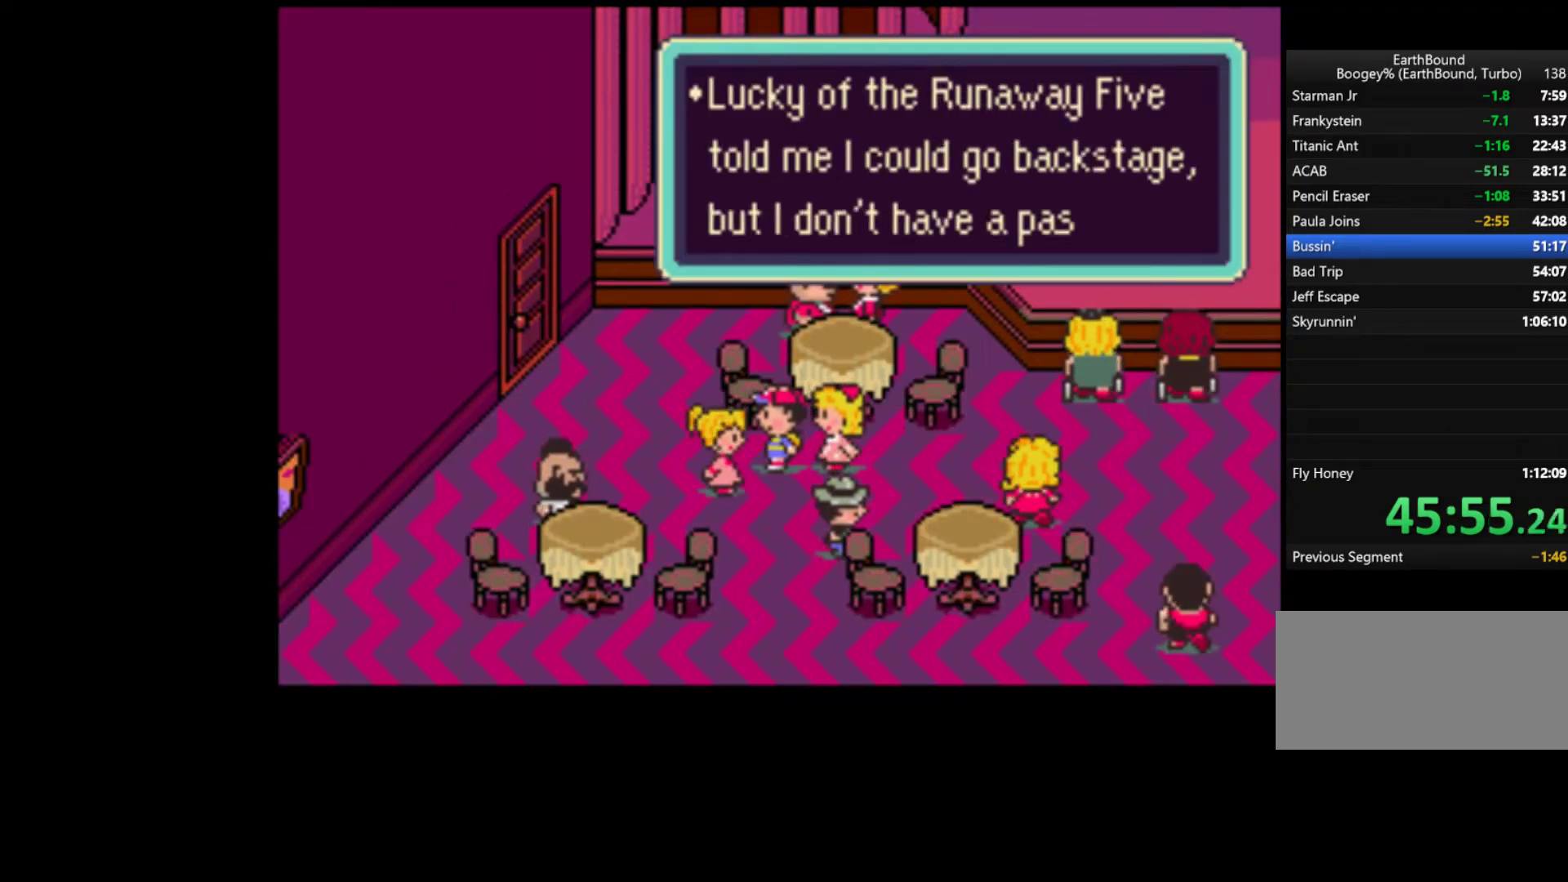
{"dt_ms": 500, "buttons": ["A"], "events": [[33, "A", "up"], [67, "A", "down"], [133, "A", "up"], [267, "A", "down"], [333, "A", "up"], [400, "A", "down"], [467, "A", "up"], [467, "START", "up"], [500, "A", "down"]]}
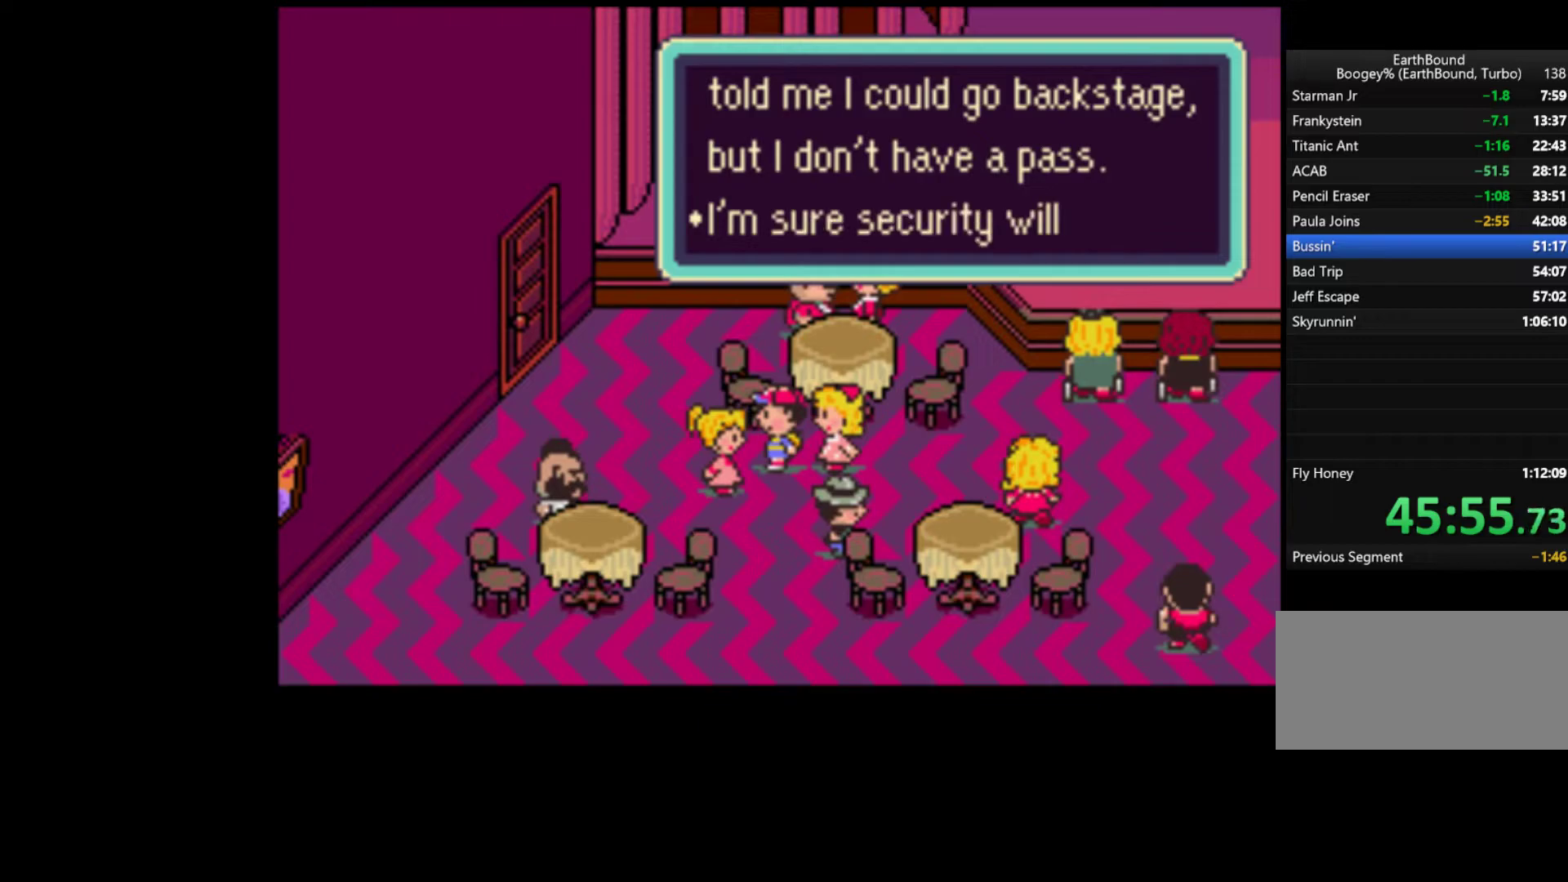
{"dt_ms": 500, "buttons": ["A"], "events": [[33, "A", "up"], [33, "START", "down"], [100, "A", "down"], [100, "START", "up"], [133, "A", "up"], [167, "START", "down"], [200, "A", "down"], [233, "START", "up"], [267, "A", "up"], [267, "START", "down"], [300, "A", "down"], [367, "A", "up"], [400, "A", "down"], [400, "START", "up"], [467, "A", "up"], [500, "A", "down"]]}
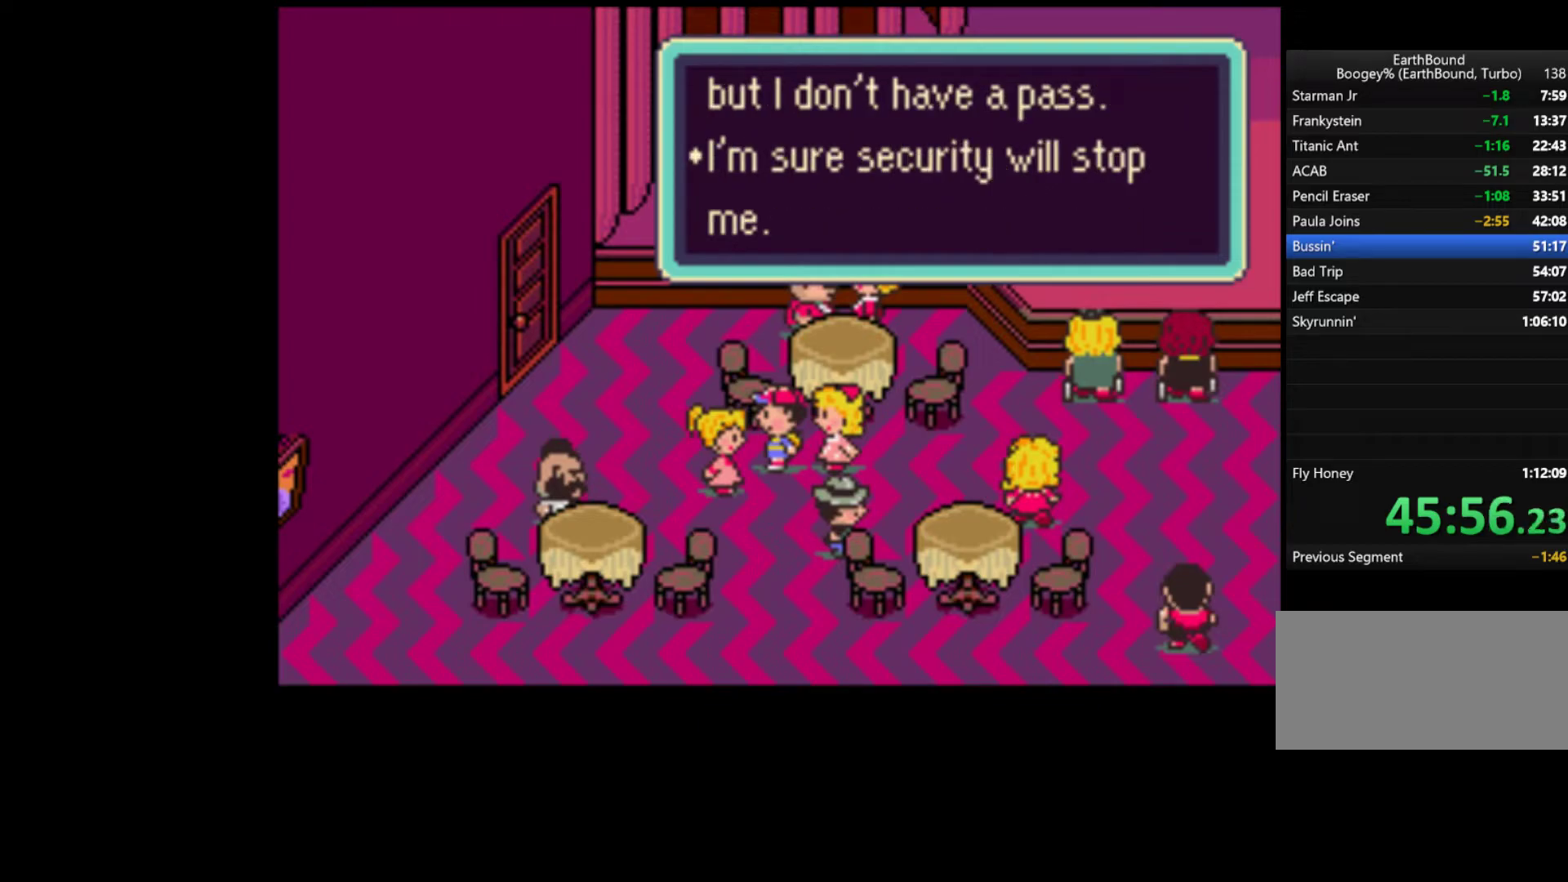
{"dt_ms": 500, "buttons": ["START"], "events": [[67, "A", "up"], [67, "START", "down"], [133, "A", "down"], [133, "START", "up"], [167, "A", "up"], [200, "A", "down"], [233, "START", "down"], [267, "A", "up"], [267, "START", "up"], [333, "A", "down"], [333, "START", "down"], [367, "A", "up"], [367, "START", "up"], [433, "A", "down"], [433, "START", "down"], [500, "A", "up"]]}
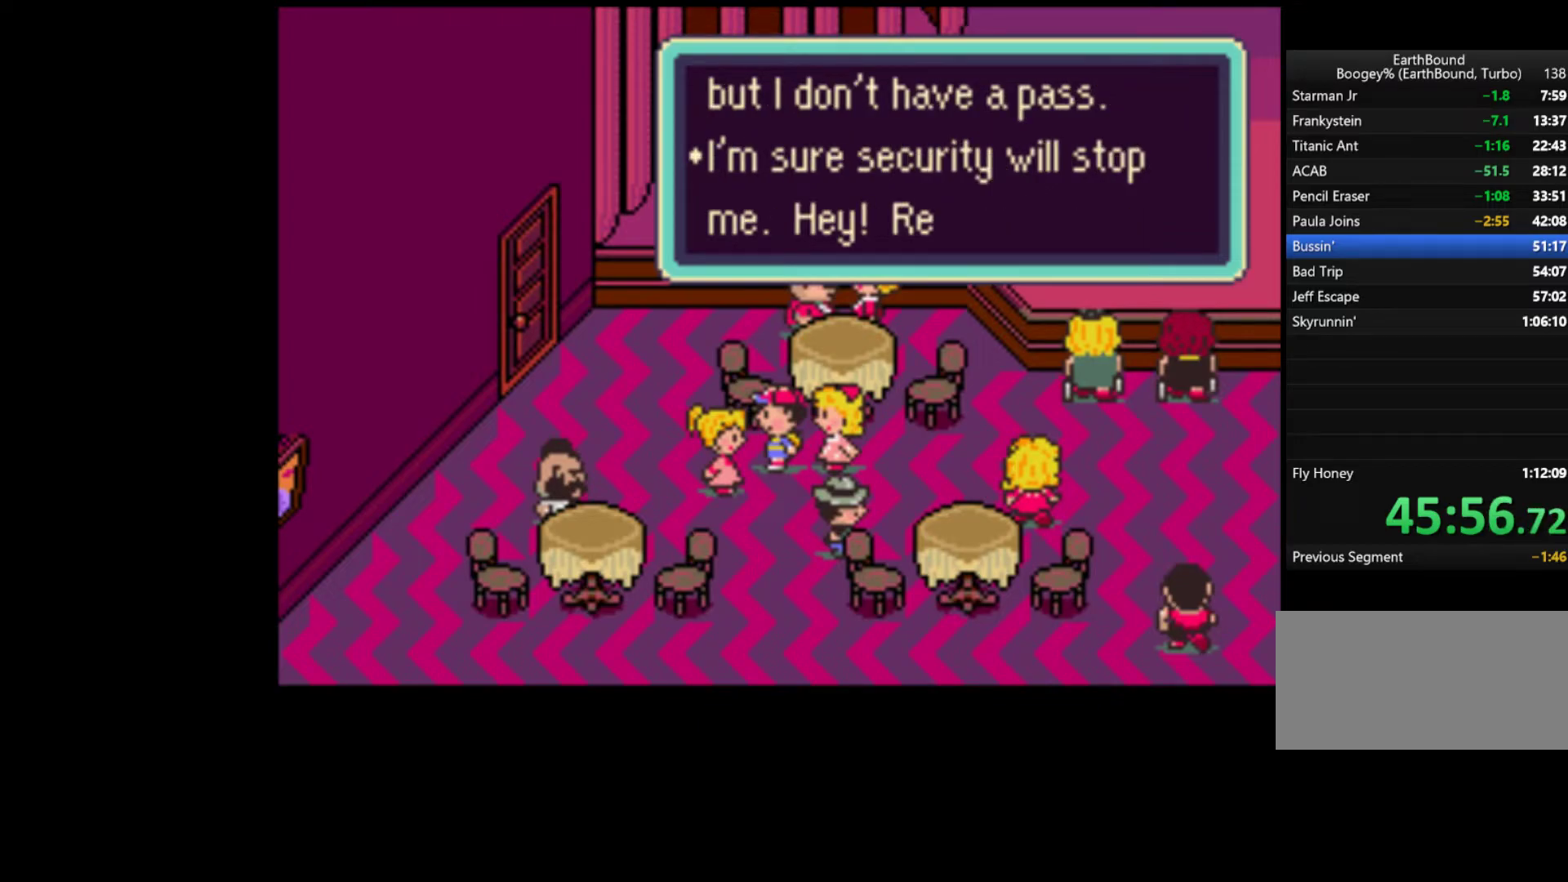
{"dt_ms": 1000, "buttons": []}
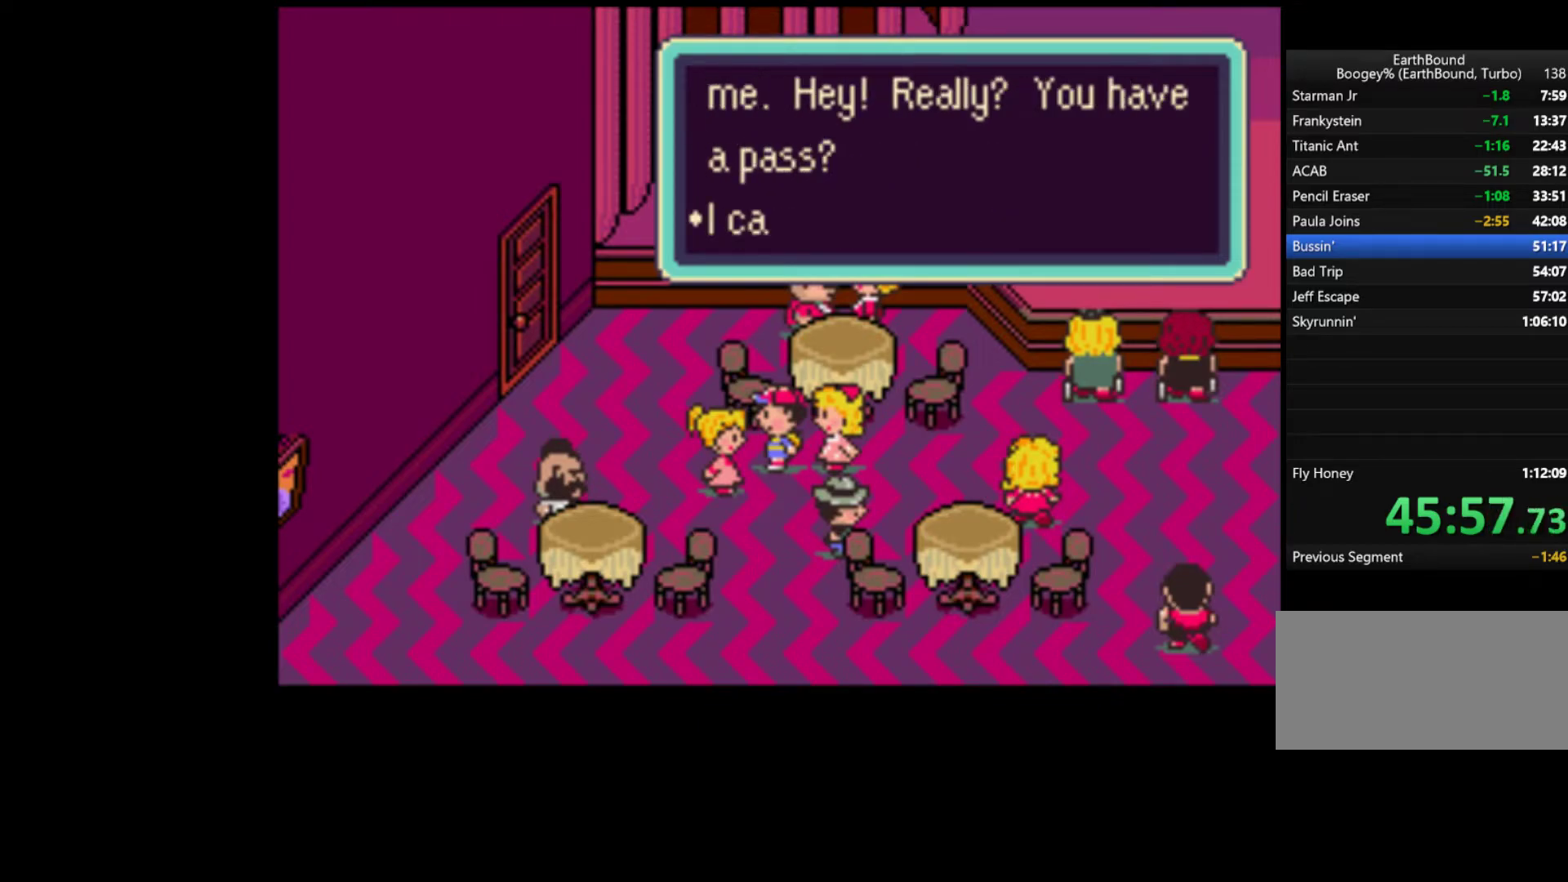
{"dt_ms": 500, "buttons": ["START"], "events": [[33, "A", "down"], [33, "START", "down"], [67, "A", "up"], [100, "START", "up"], [133, "A", "down"], [167, "A", "up"], [167, "START", "down"], [267, "A", "down"], [267, "START", "up"], [300, "A", "up"], [333, "A", "down"], [400, "A", "up"], [467, "A", "down"], [467, "START", "down"], [500, "A", "up"]]}
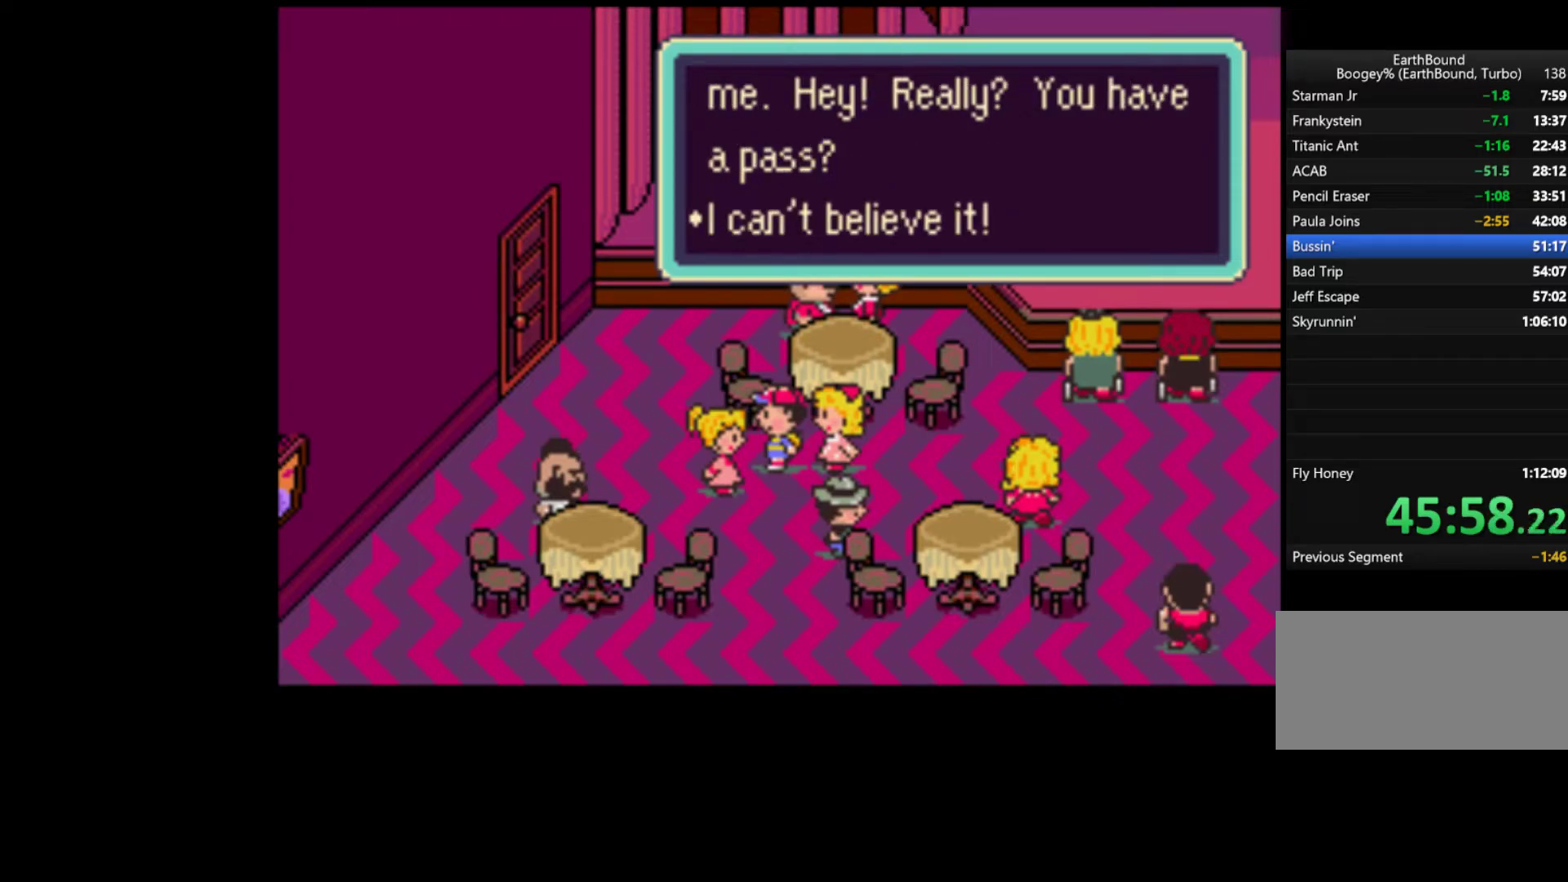
{"dt_ms": 500, "buttons": ["START"], "events": [[33, "START", "up"], [67, "A", "down"], [133, "A", "up"], [200, "A", "down"], [200, "START", "down"], [233, "A", "up"], [300, "START", "up"], [367, "START", "down"], [433, "START", "up"], [500, "START", "down"]]}
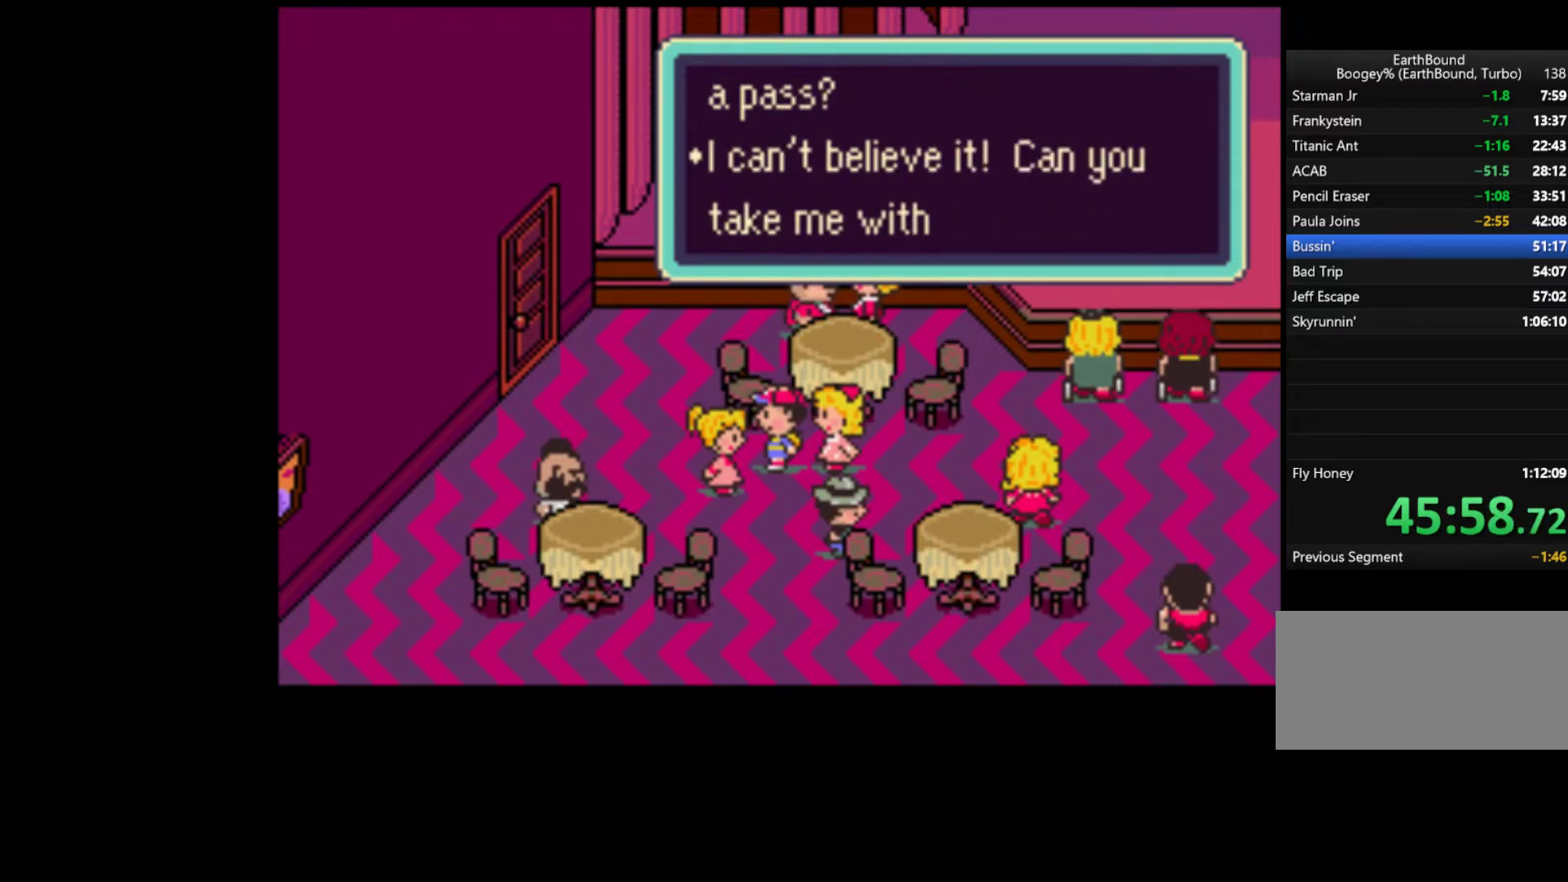
{"dt_ms": 500, "buttons": [], "events": [[67, "START", "up"], [133, "START", "down"], [233, "A", "down"], [233, "START", "up"], [267, "A", "up"], [300, "A", "down"], [300, "START", "down"], [367, "A", "up"], [367, "START", "up"], [433, "A", "down"], [467, "A", "up"]]}
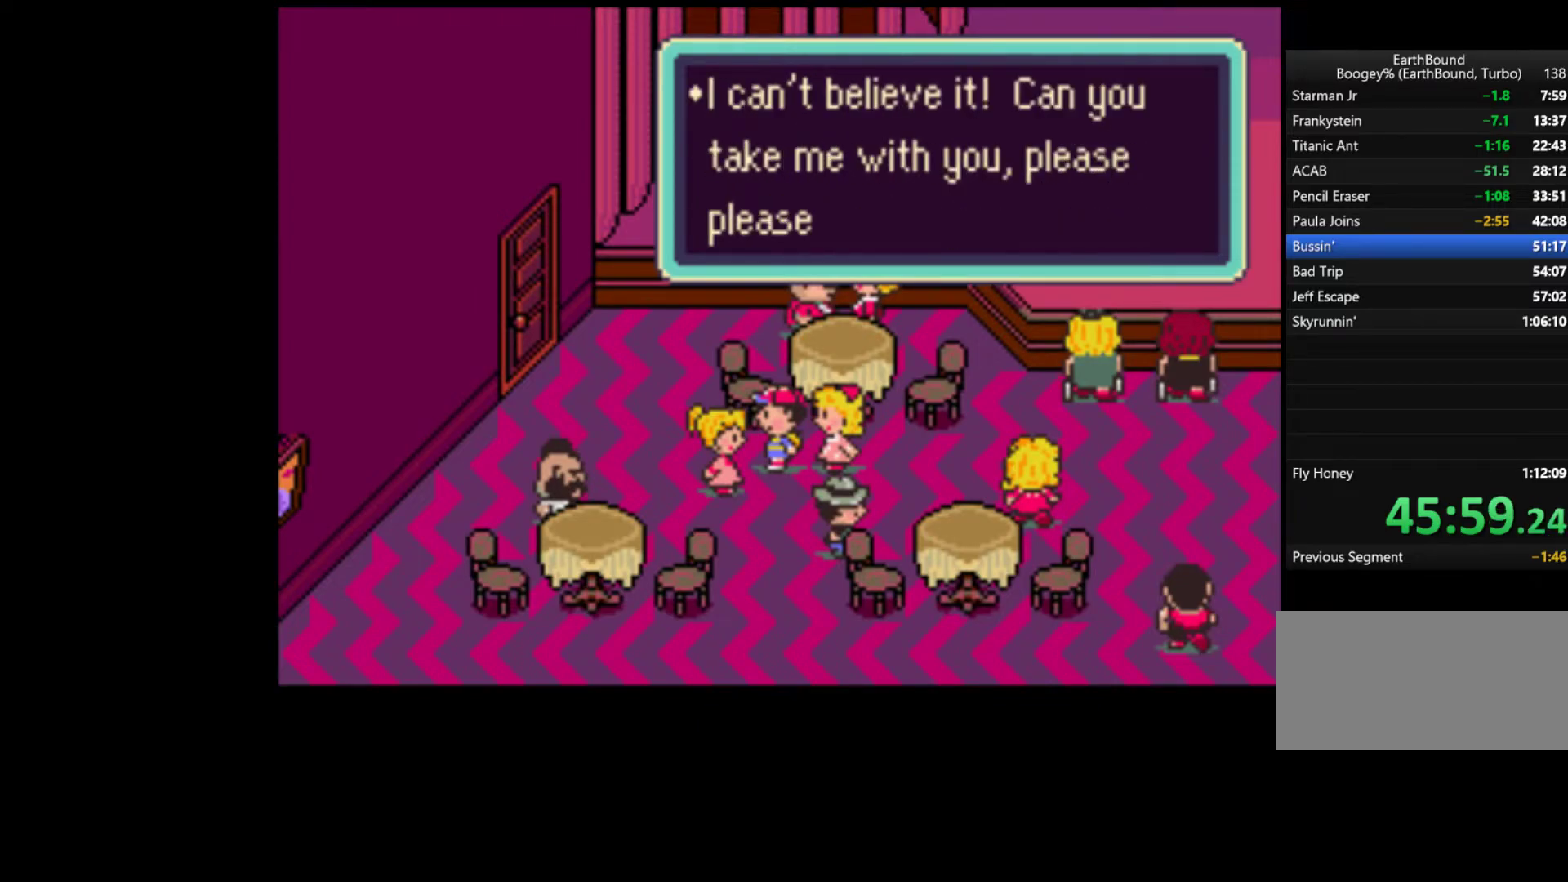
{"dt_ms": 500, "buttons": ["START"], "events": [[33, "A", "down"], [67, "A", "up"], [67, "START", "down"], [133, "A", "down"], [133, "START", "up"], [167, "A", "up"], [200, "START", "down"], [233, "A", "down"], [267, "START", "up"], [300, "A", "up"], [333, "A", "down"], [333, "START", "down"], [400, "A", "up"], [400, "START", "up"], [467, "A", "down"], [467, "START", "down"], [500, "A", "up"]]}
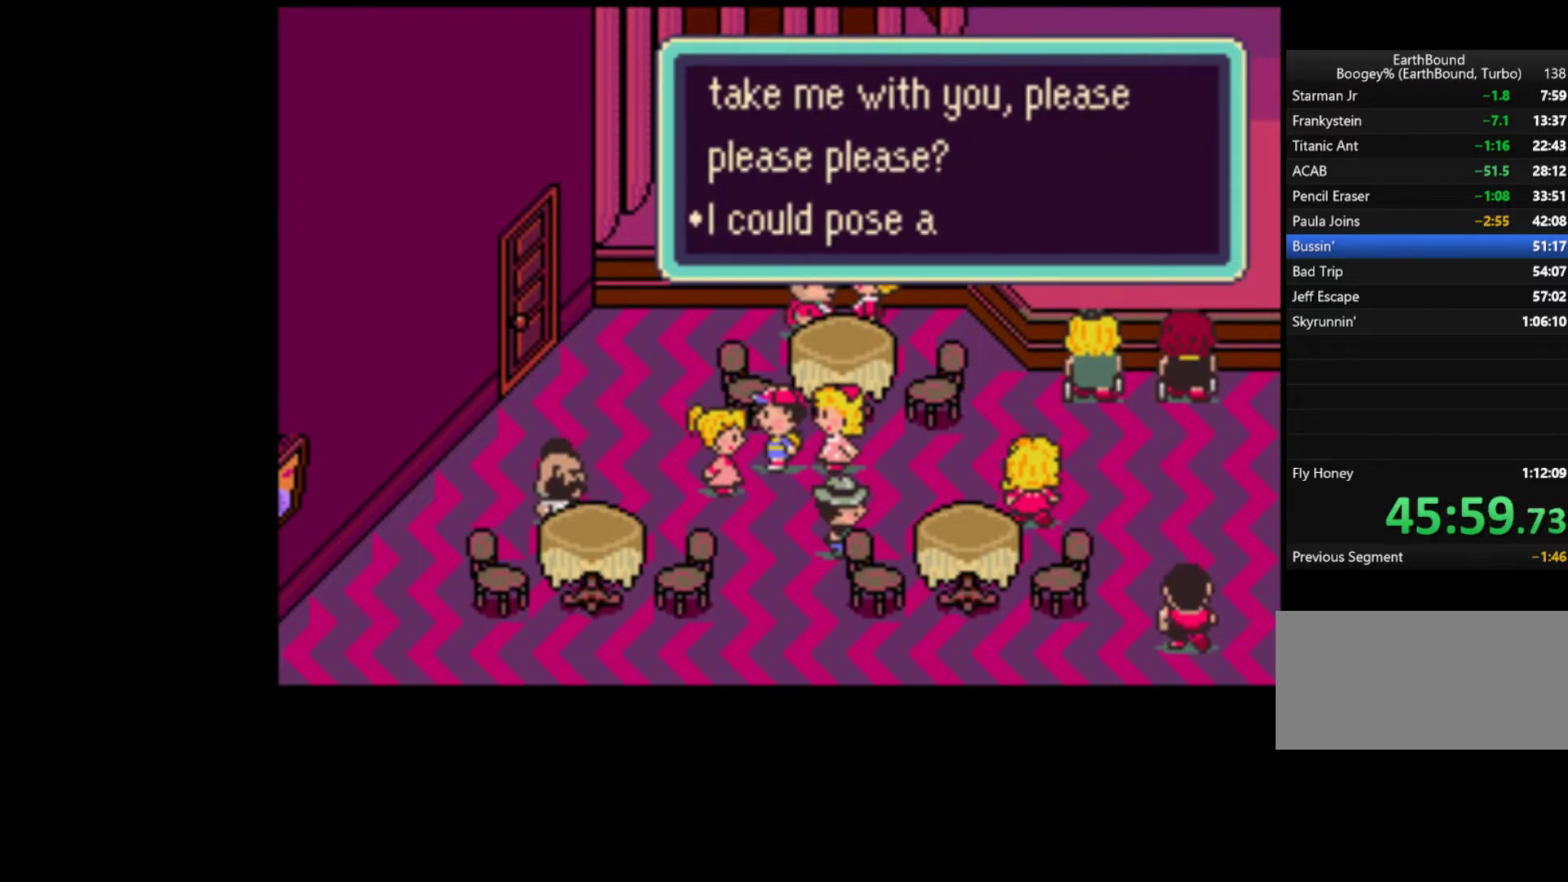
{"dt_ms": 500, "buttons": [], "events": [[33, "START", "up"], [67, "A", "down"], [100, "START", "down"], [167, "START", "up"], [200, "A", "up"], [233, "A", "down"], [233, "START", "down"], [300, "START", "up"], [333, "A", "up"], [367, "START", "down"], [400, "A", "down"], [433, "A", "up"], [433, "START", "up"]]}
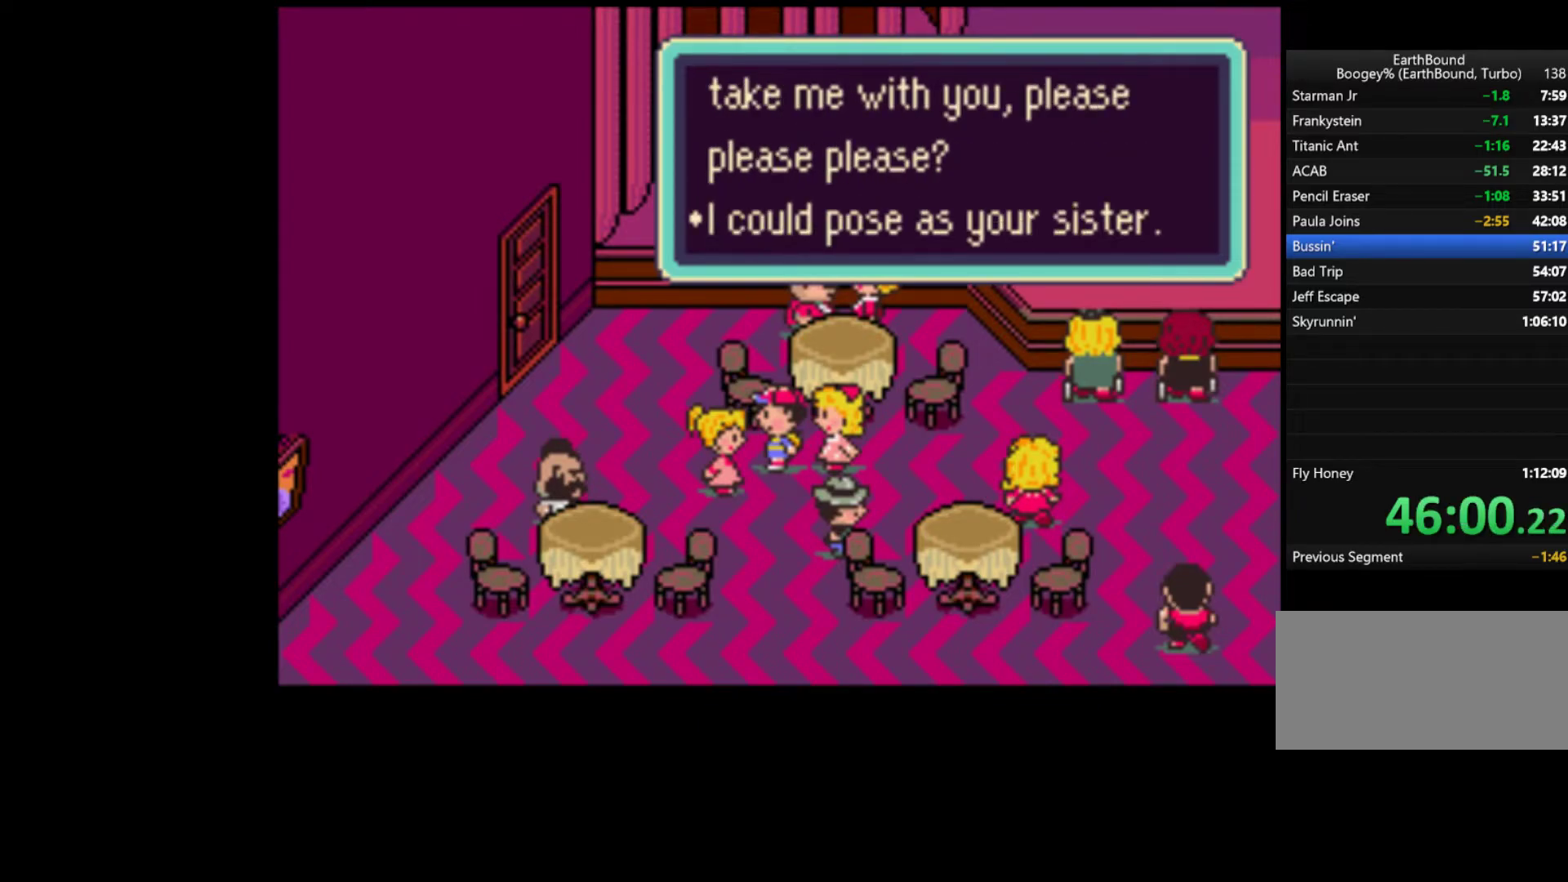
{"dt_ms": 500, "buttons": [], "events": [[33, "A", "down"], [33, "START", "down"], [67, "A", "up"], [67, "START", "up"], [133, "START", "down"], [167, "A", "down"], [200, "A", "up"], [233, "START", "up"], [267, "A", "down"], [300, "START", "down"], [333, "A", "up"], [333, "START", "up"], [400, "A", "down"], [400, "START", "down"], [467, "A", "up"], [500, "START", "up"]]}
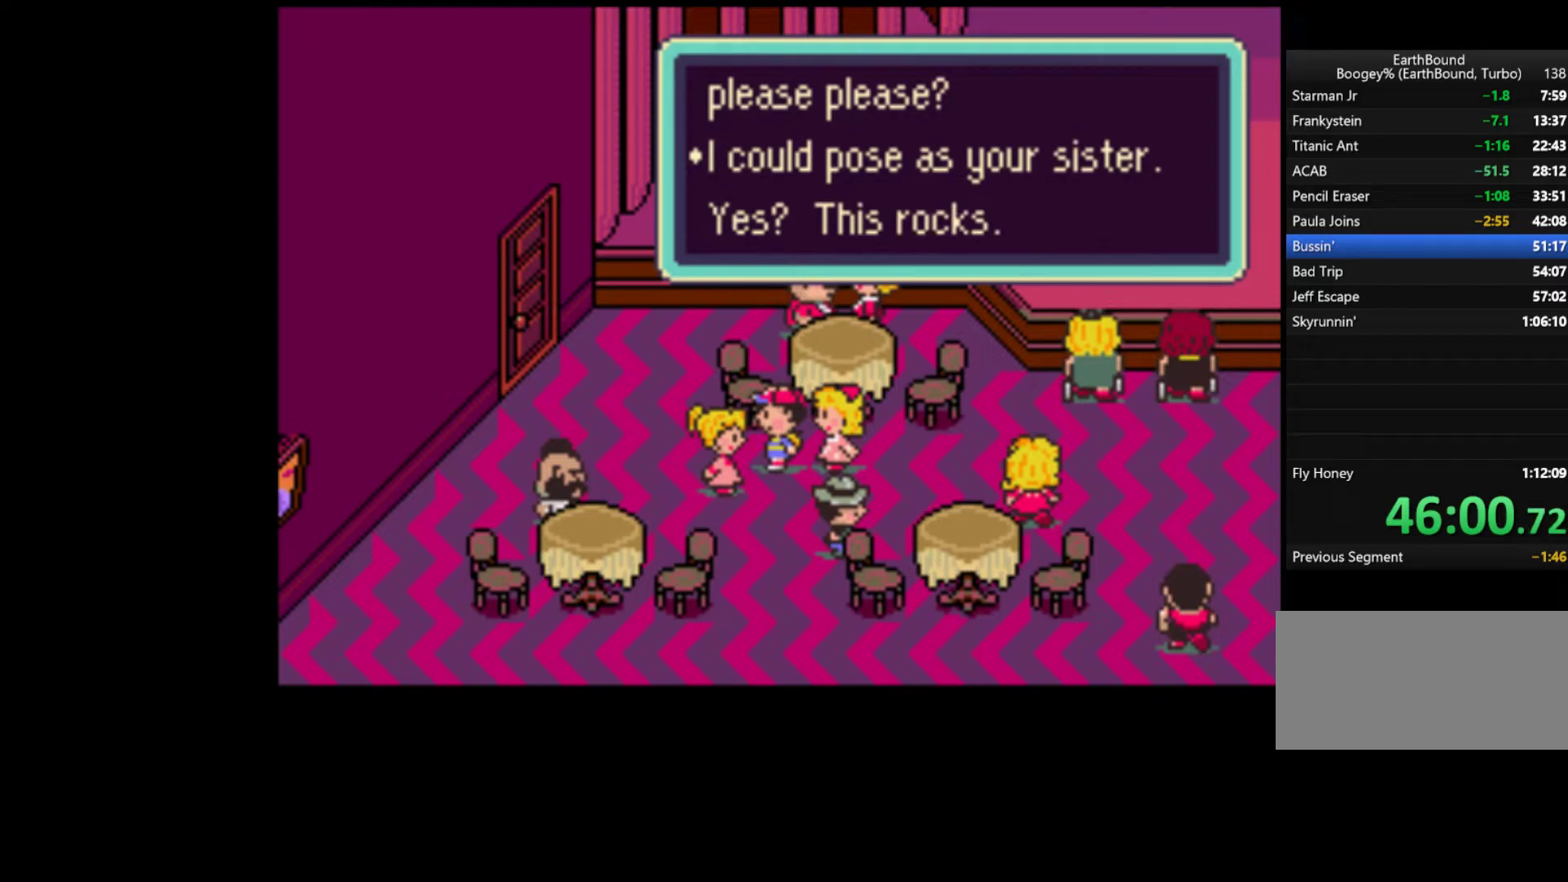
{"dt_ms": 500, "buttons": ["A"], "events": [[33, "A", "down"], [33, "START", "down"], [67, "A", "up"], [100, "START", "up"], [167, "A", "down"], [167, "START", "down"], [200, "A", "up"], [233, "START", "up"], [267, "A", "down"], [300, "START", "down"], [333, "A", "up"], [367, "START", "up"], [400, "A", "down"], [400, "START", "down"], [433, "A", "up"], [500, "A", "down"], [500, "START", "up"]]}
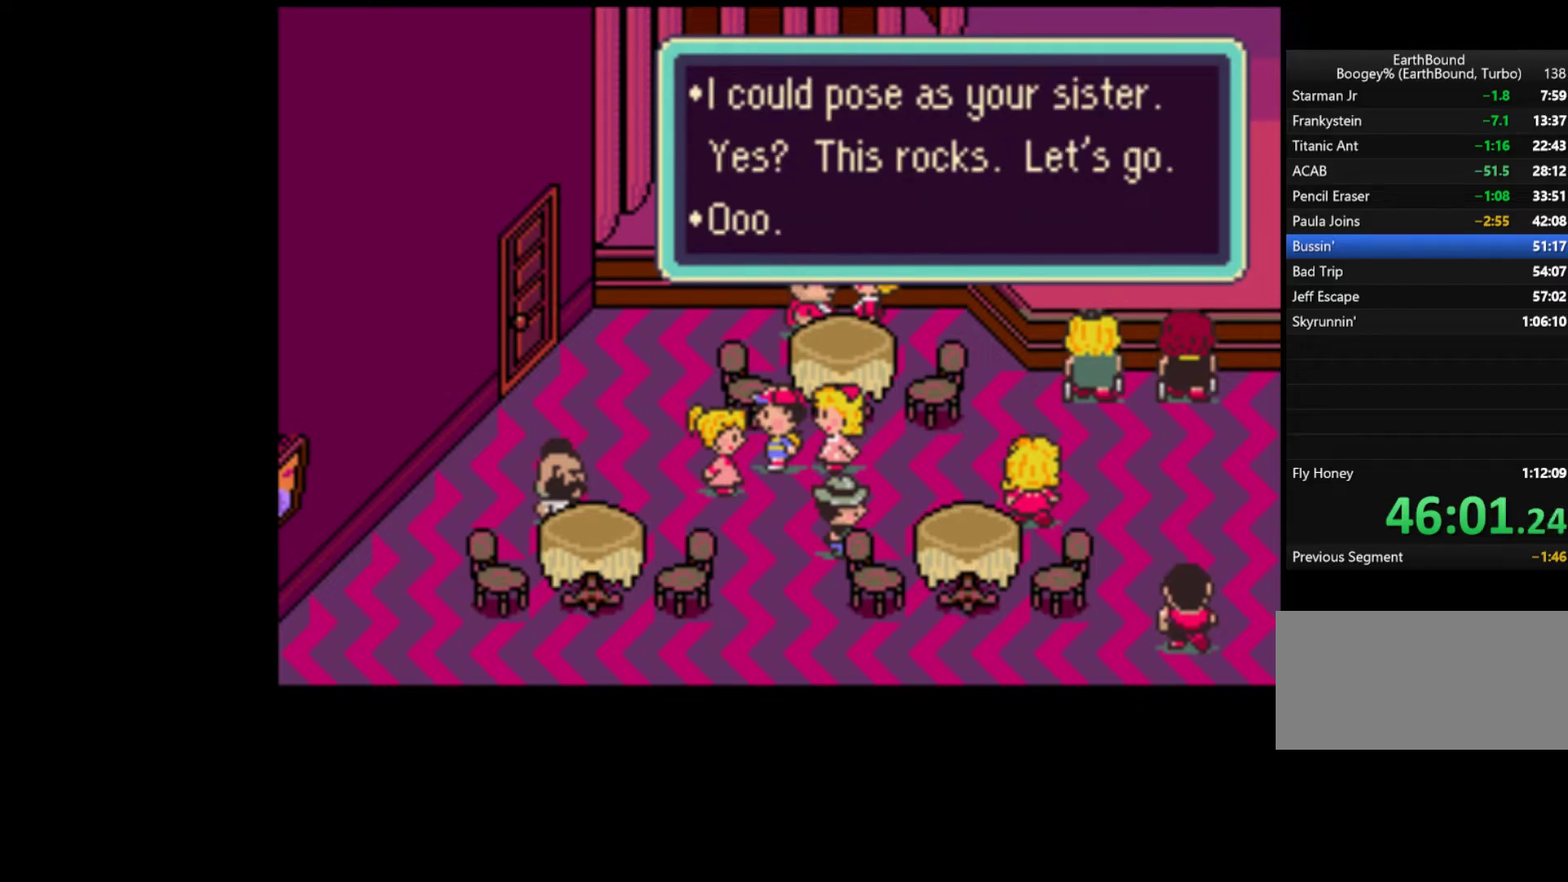
{"dt_ms": 500, "buttons": [], "events": [[67, "A", "up"], [67, "START", "down"], [133, "A", "down"], [133, "START", "up"], [200, "START", "down"], [233, "A", "up"], [267, "START", "up"], [300, "A", "down"], [333, "START", "down"], [367, "A", "up"], [400, "START", "up"], [433, "A", "down"], [467, "A", "up"]]}
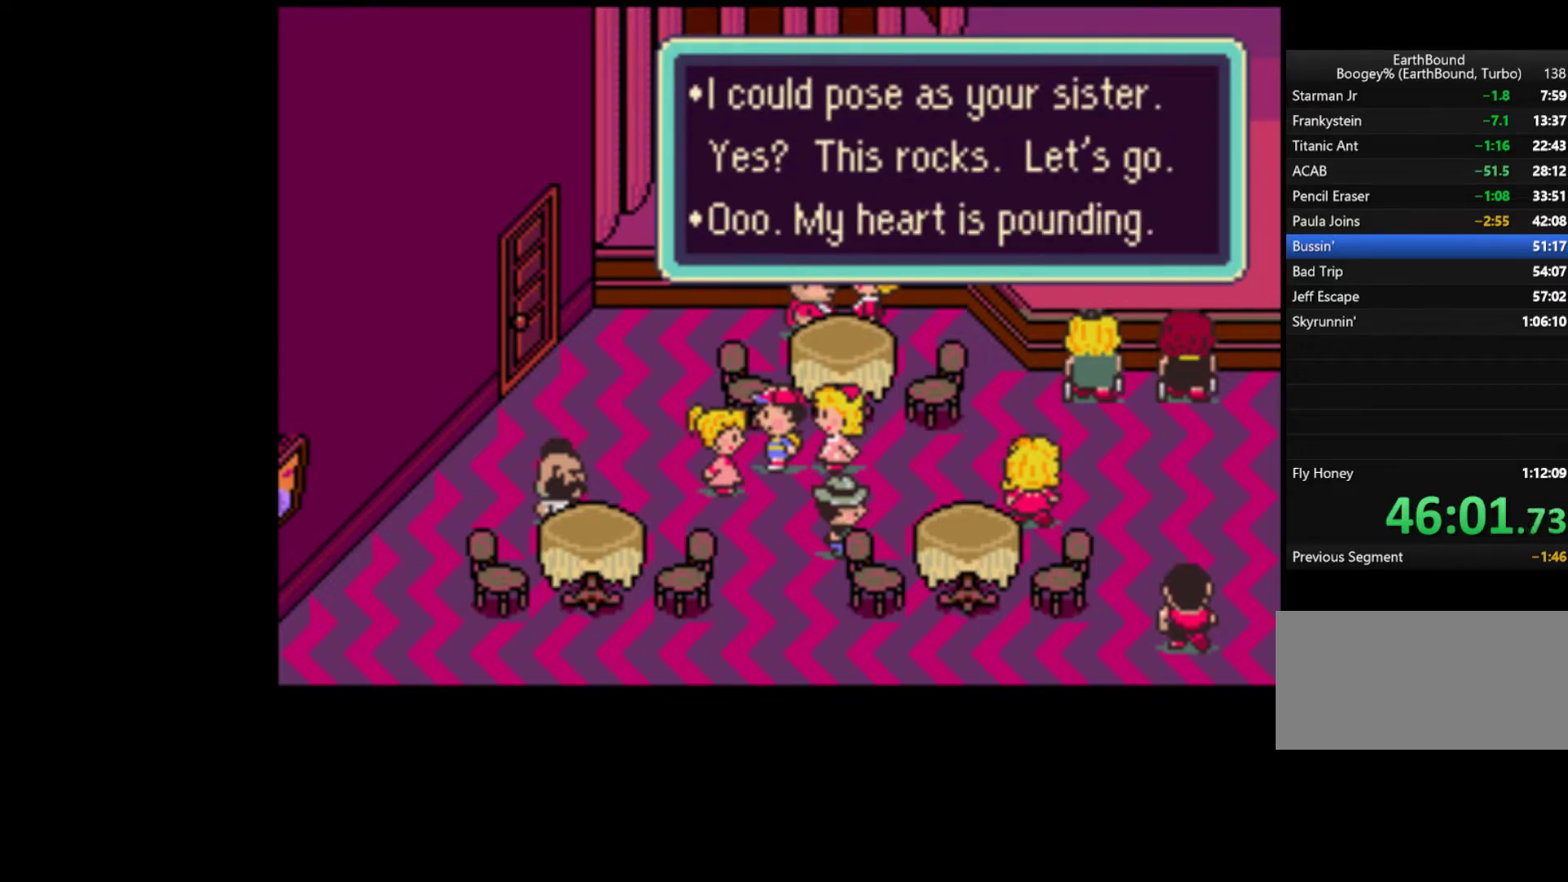
{"dt_ms": 500, "buttons": [], "events": [[67, "A", "down"], [100, "A", "up"], [133, "START", "down"], [200, "A", "down"], [200, "START", "up"], [233, "START", "down"], [267, "A", "up"], [333, "A", "down"], [367, "A", "up"], [400, "START", "up"]]}
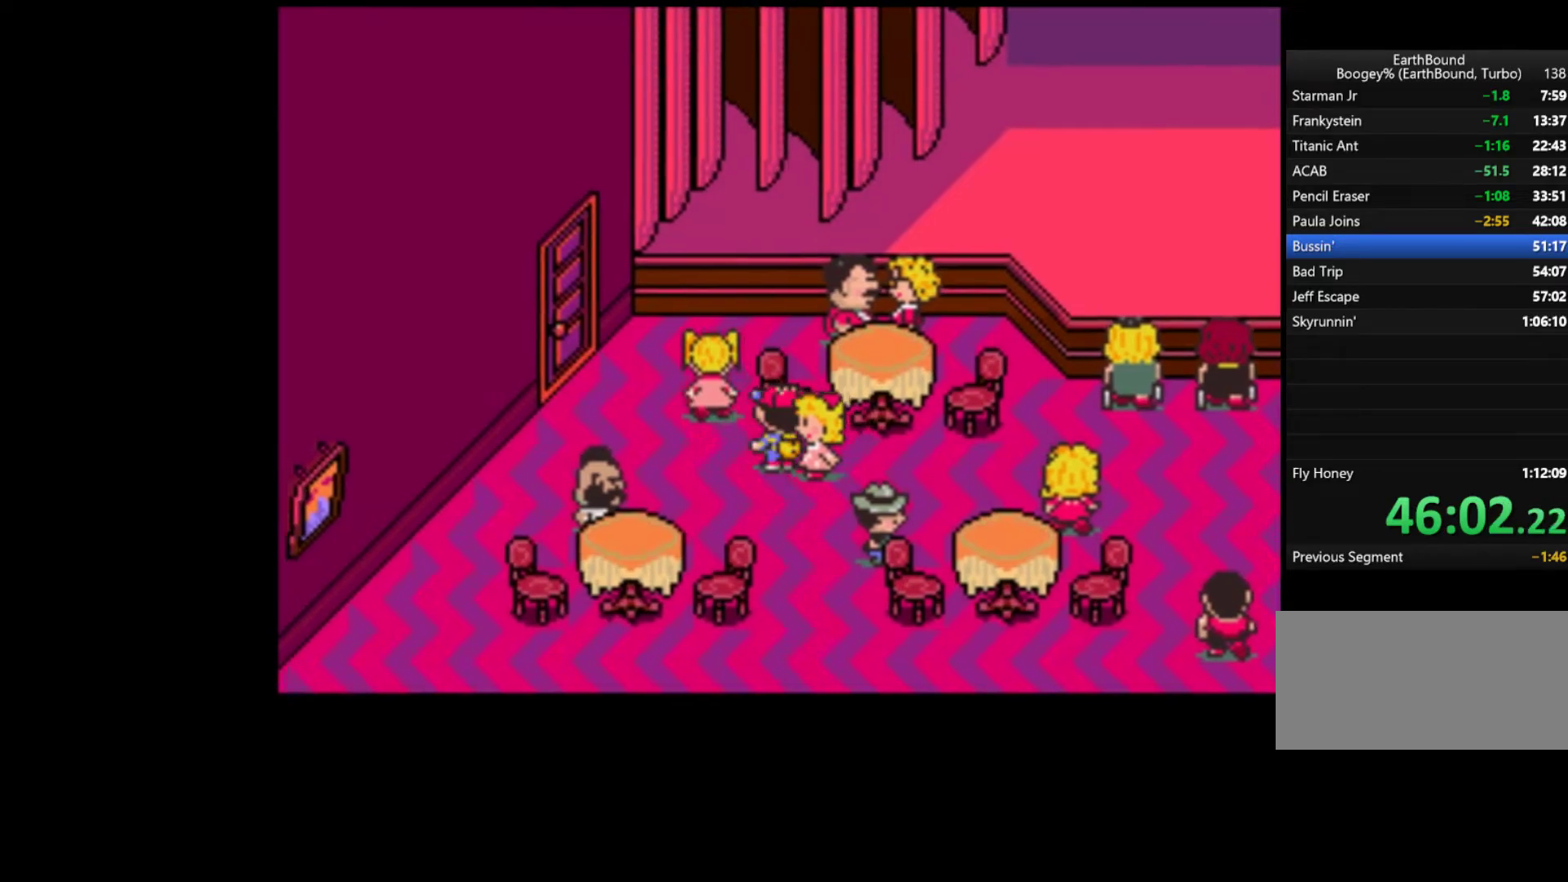
{"dt_ms": 500, "buttons": [], "events": []}
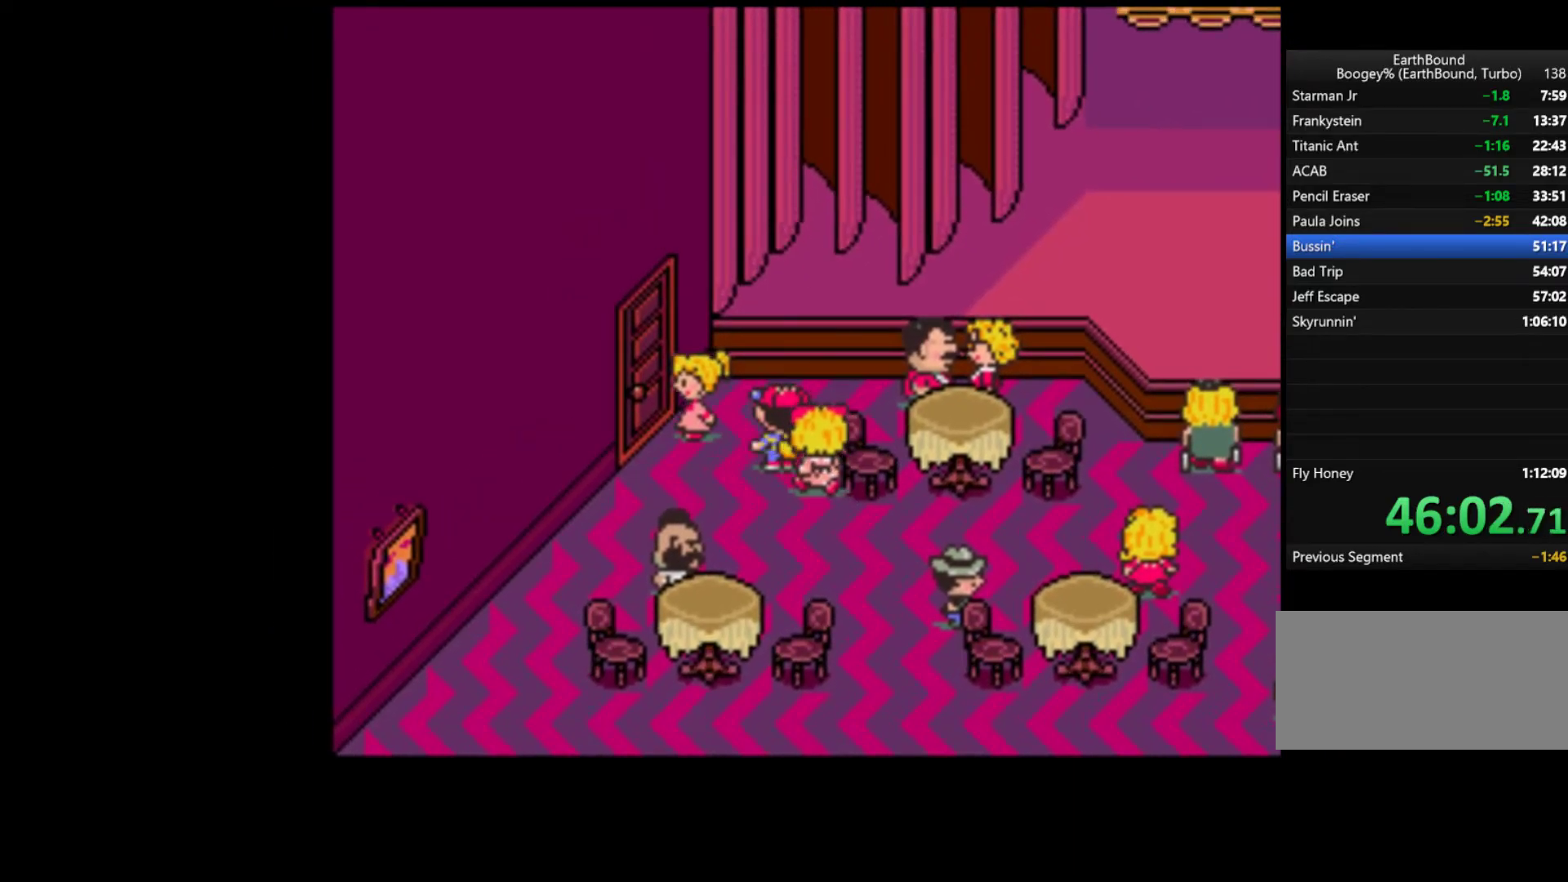
{"dt_ms": 500, "buttons": [], "events": []}
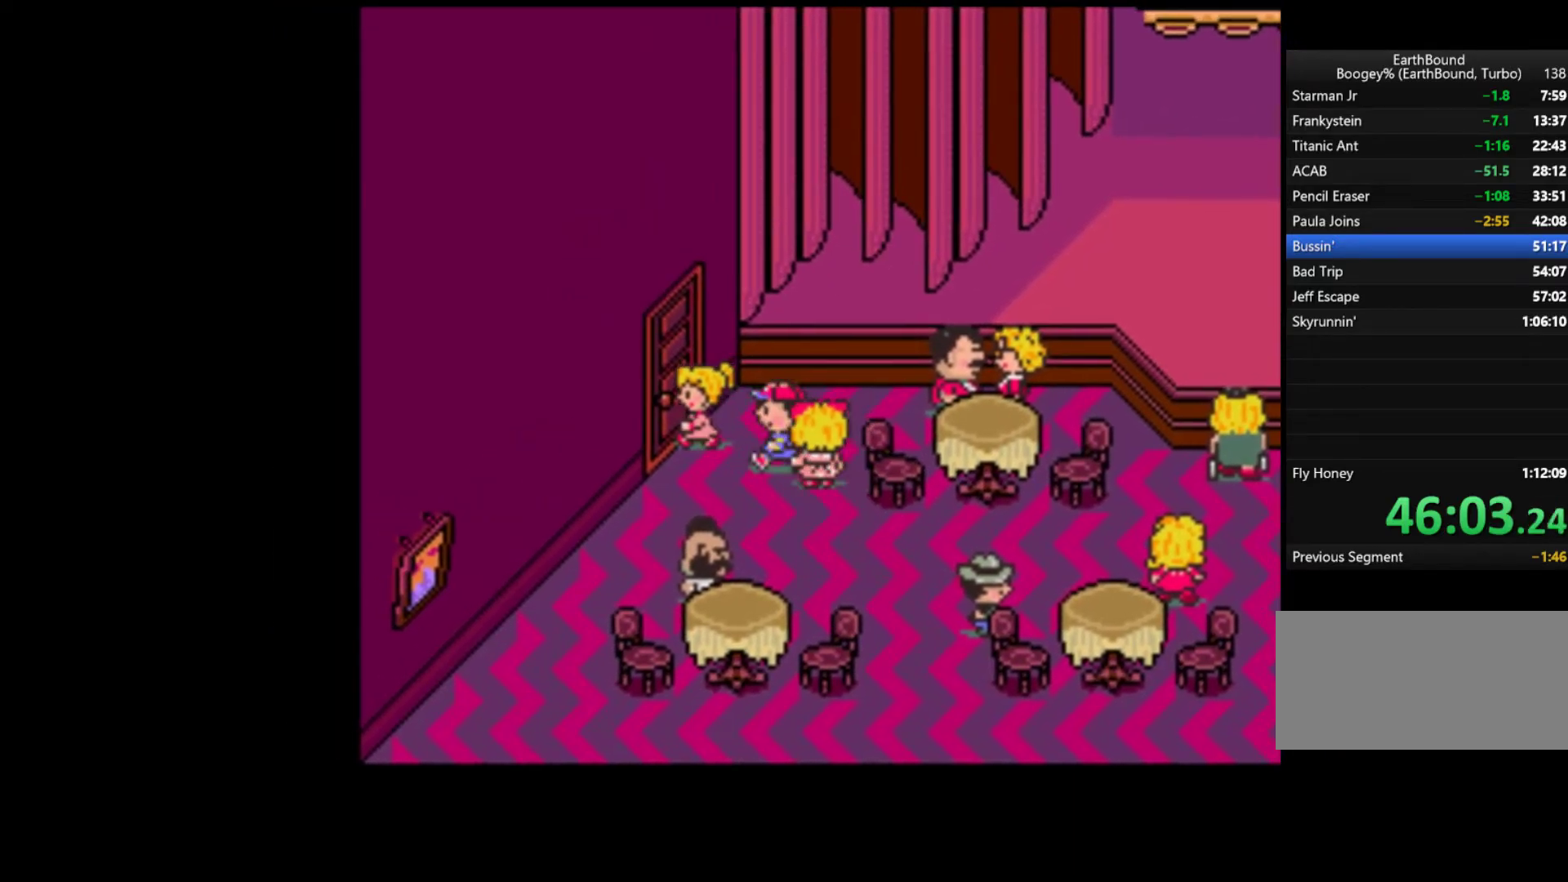
{"dt_ms": 500, "buttons": [], "events": []}
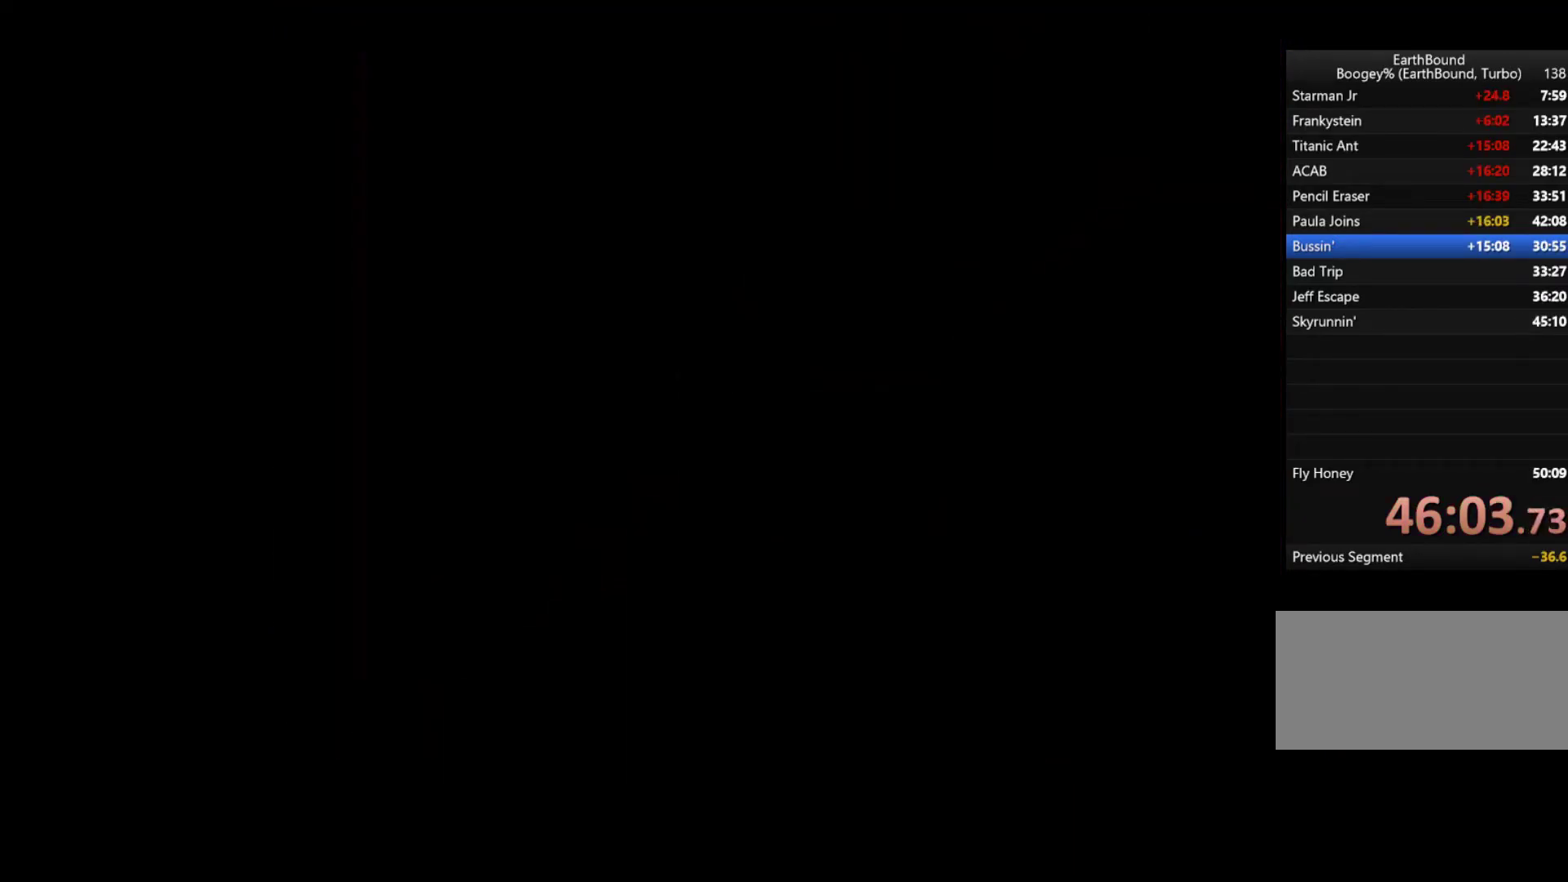
{"dt_ms": 500, "buttons": [], "events": []}
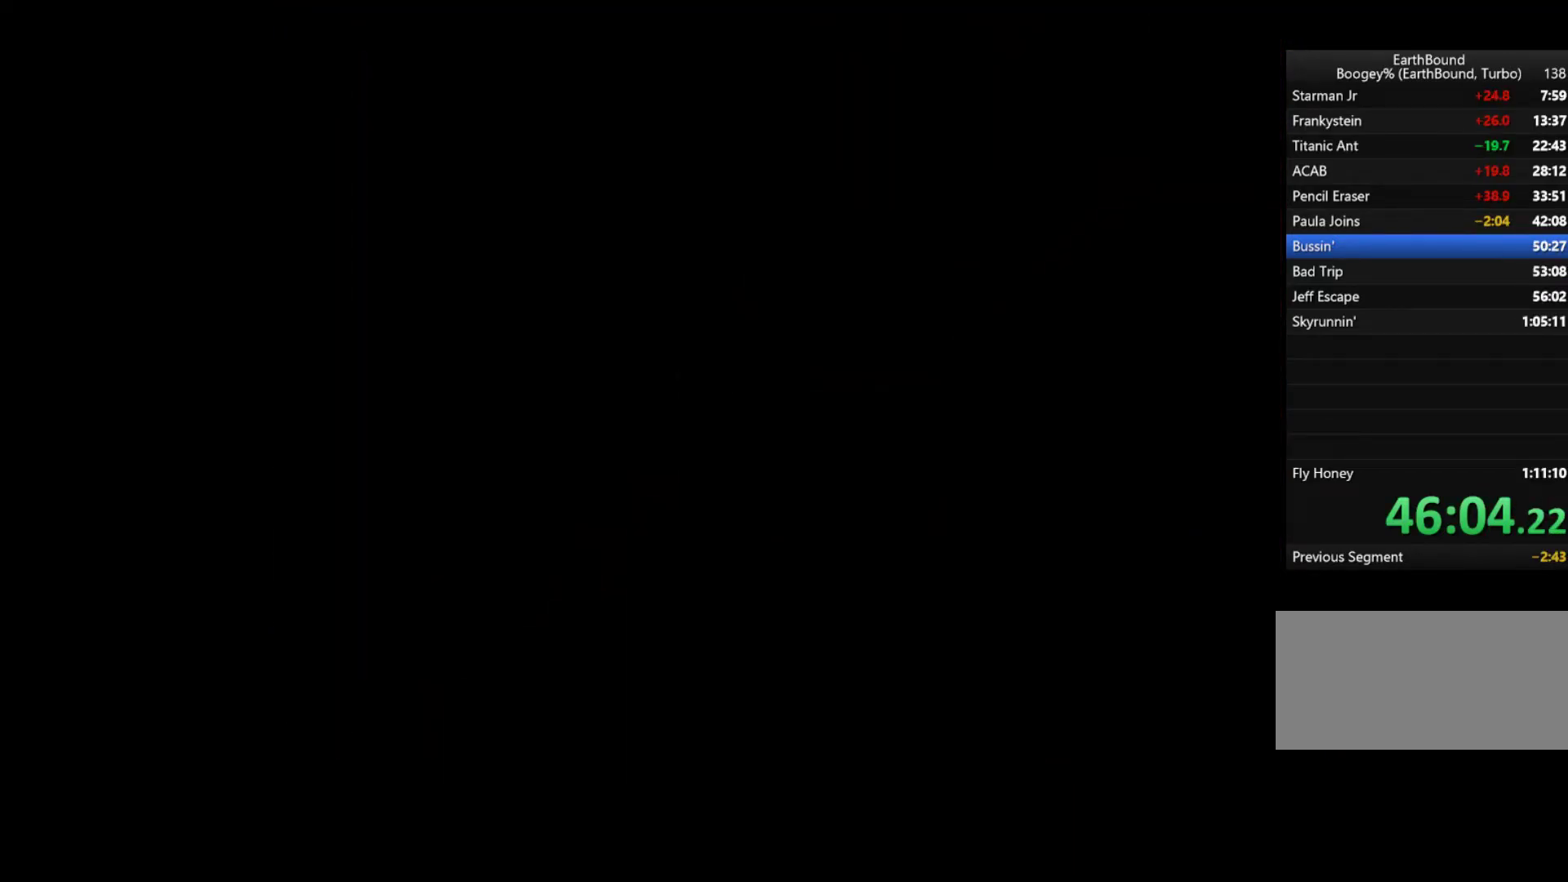
{"dt_ms": 500, "buttons": [], "events": []}
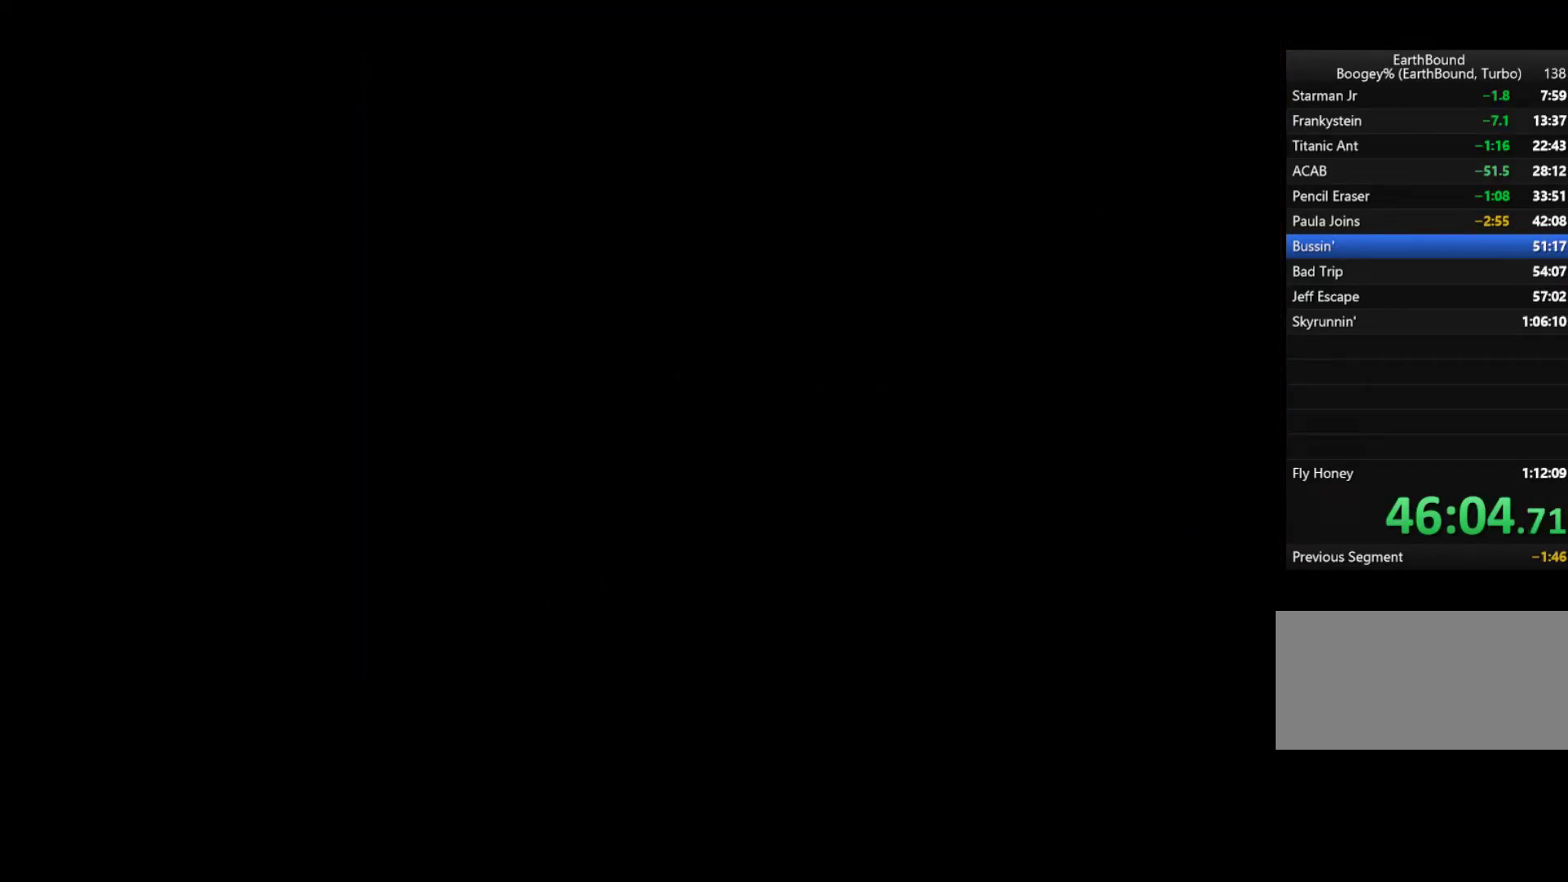
{"dt_ms": 500, "buttons": [], "events": []}